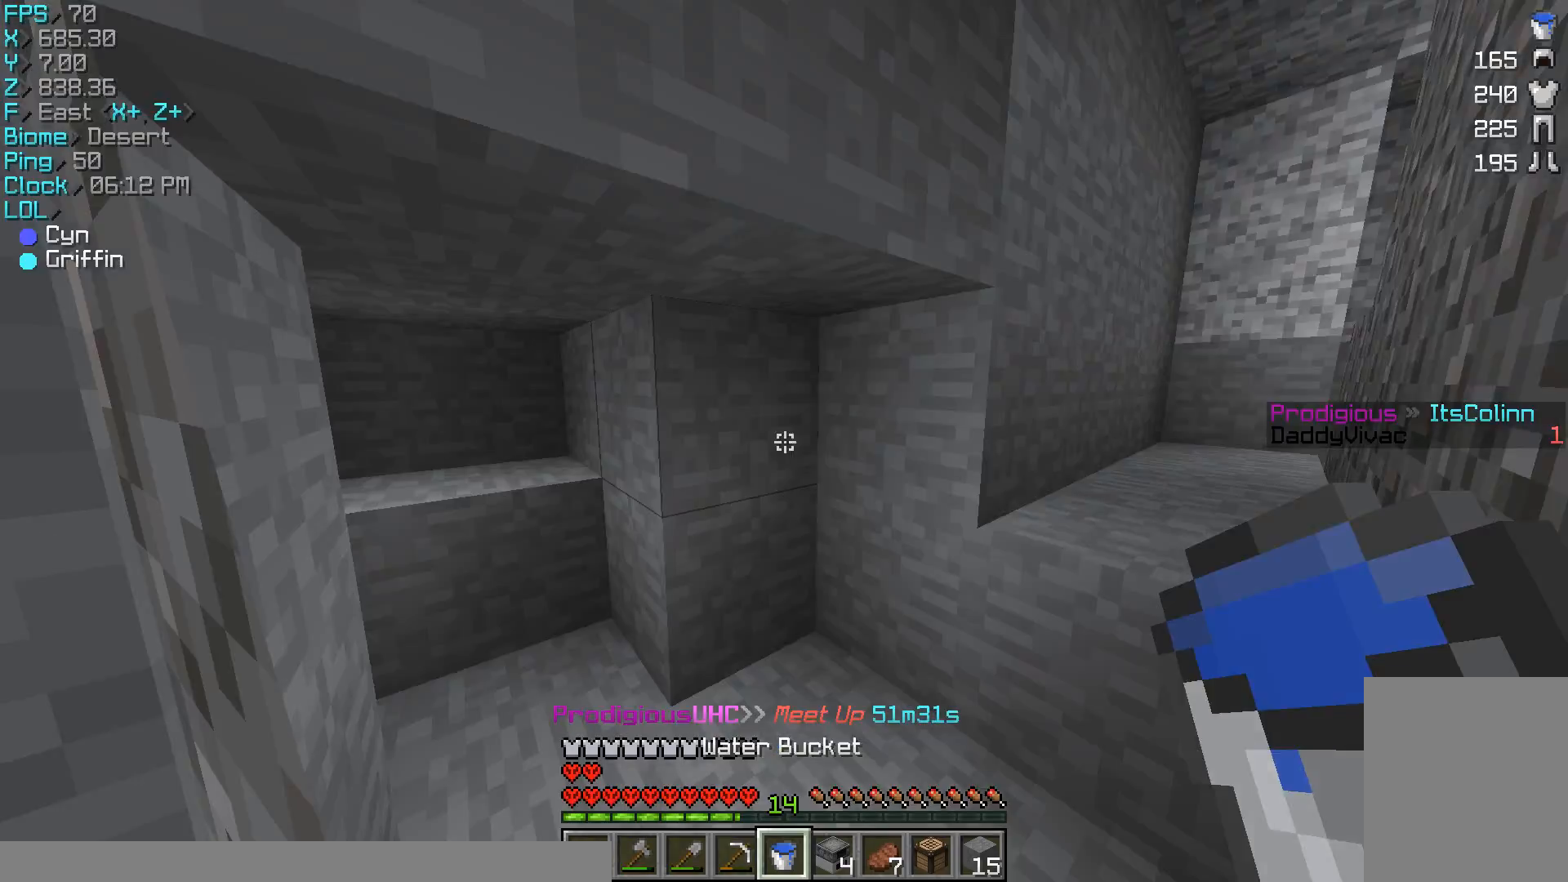
Gameplay with keyboard and mouse; each line is a JSON object with the keys and mouse buttons held at the frame after it. "events" lists presses ("down") and releases ("up") of "a", "d", "s", "w", "mouse_left" and "mouse_right" between this image and that frame as [ms after this image, input, new state], when the widget could be followed in between. "mouse_left", "mouse_right" = the "left", "right" buttons of the "mouse" list. No other keys are recorded. Fast repeated clicks can show as one long hold. Mouse movement is not recorded.
{"keys": ["w"], "mouse": [], "events": [[167, "mouse_left", "down"], [167, "w", "down"], [333, "mouse_left", "up"]]}
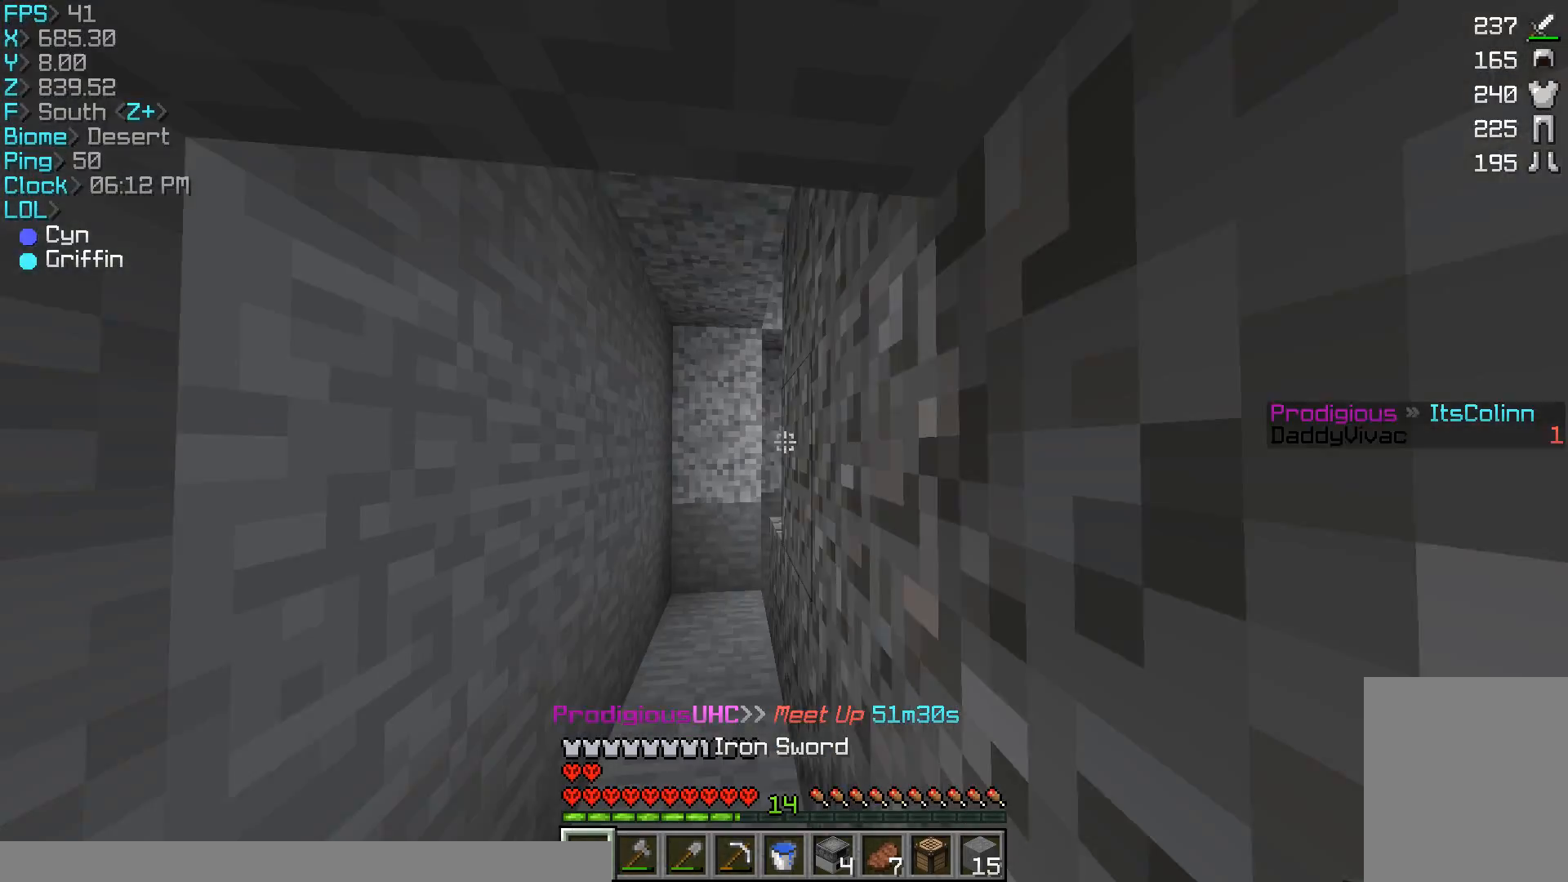
{"keys": ["w"], "mouse": [], "events": [[233, "a", "down"], [400, "a", "up"]]}
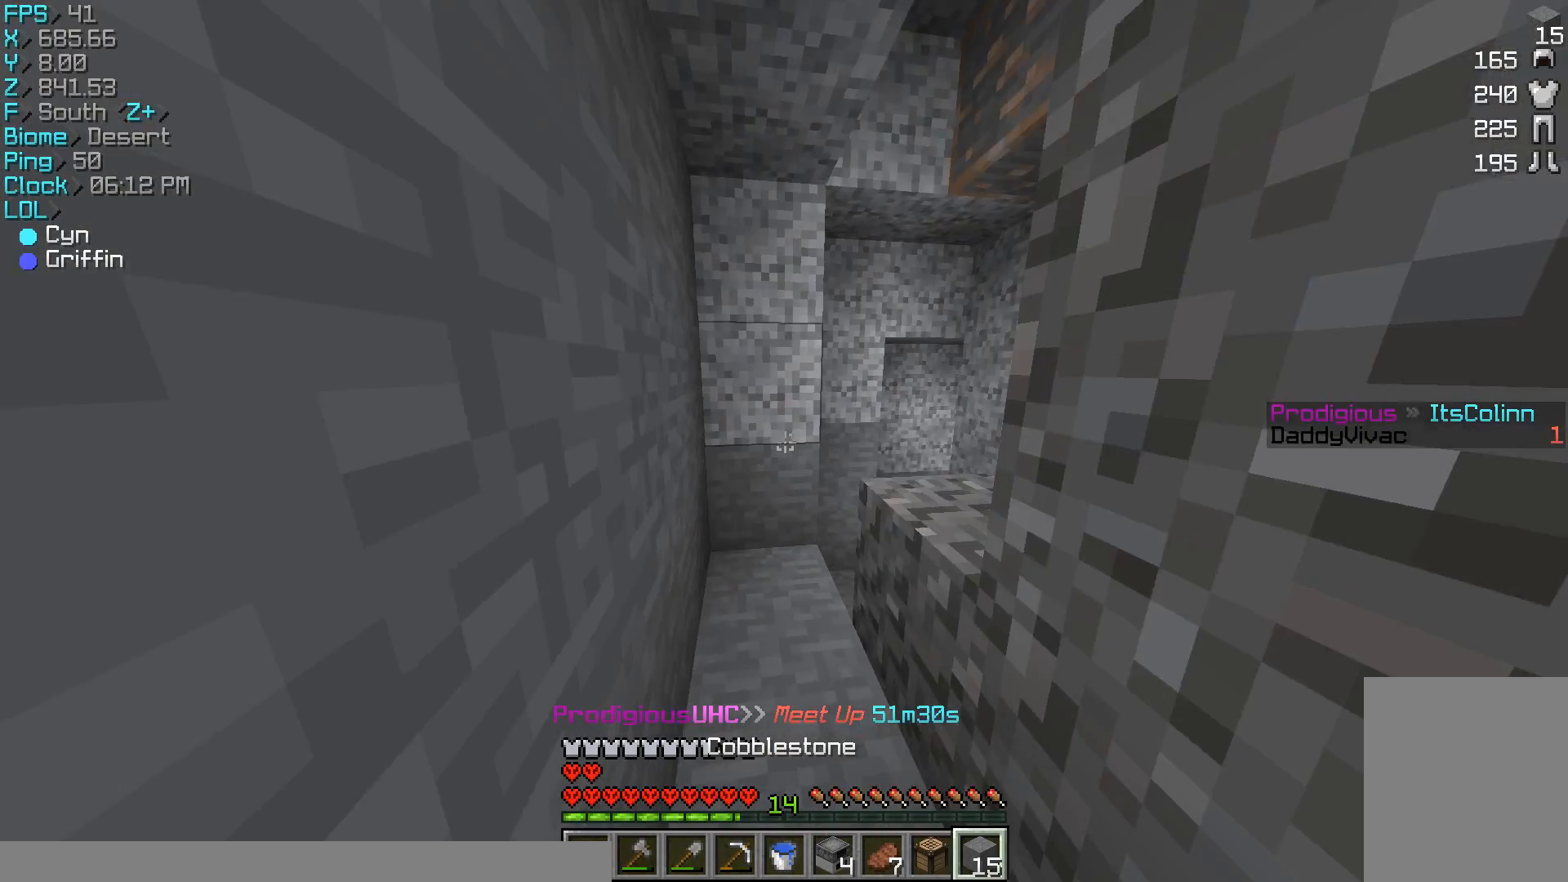
{"keys": ["w"], "mouse": [], "events": [[267, "mouse_left", "down"], [400, "mouse_left", "up"]]}
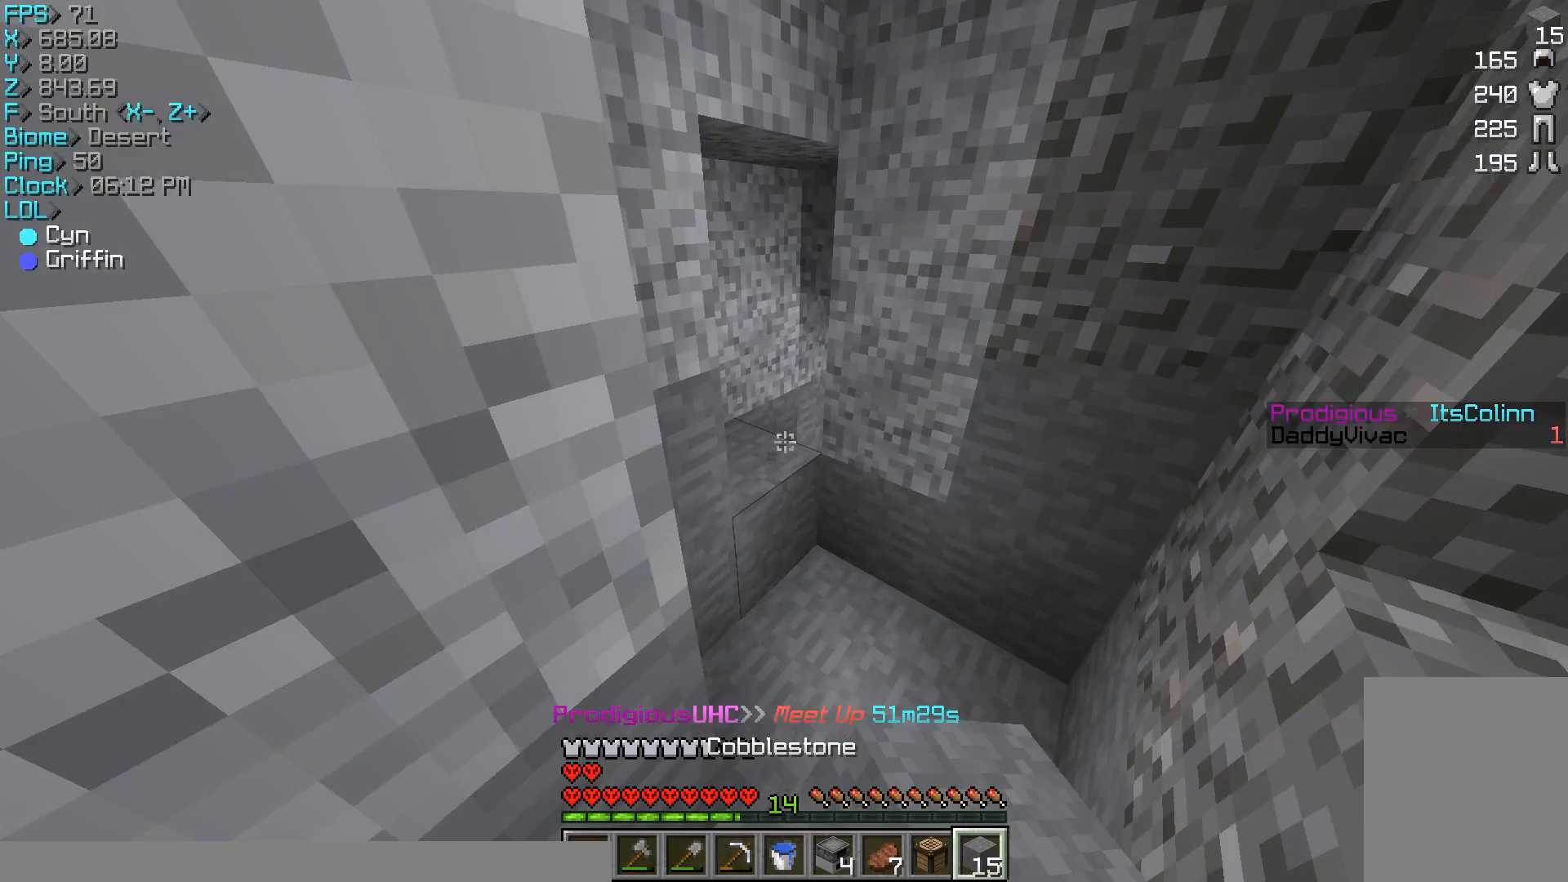
{"keys": ["w"], "mouse": [], "events": [[67, "d", "down"], [267, "d", "up"]]}
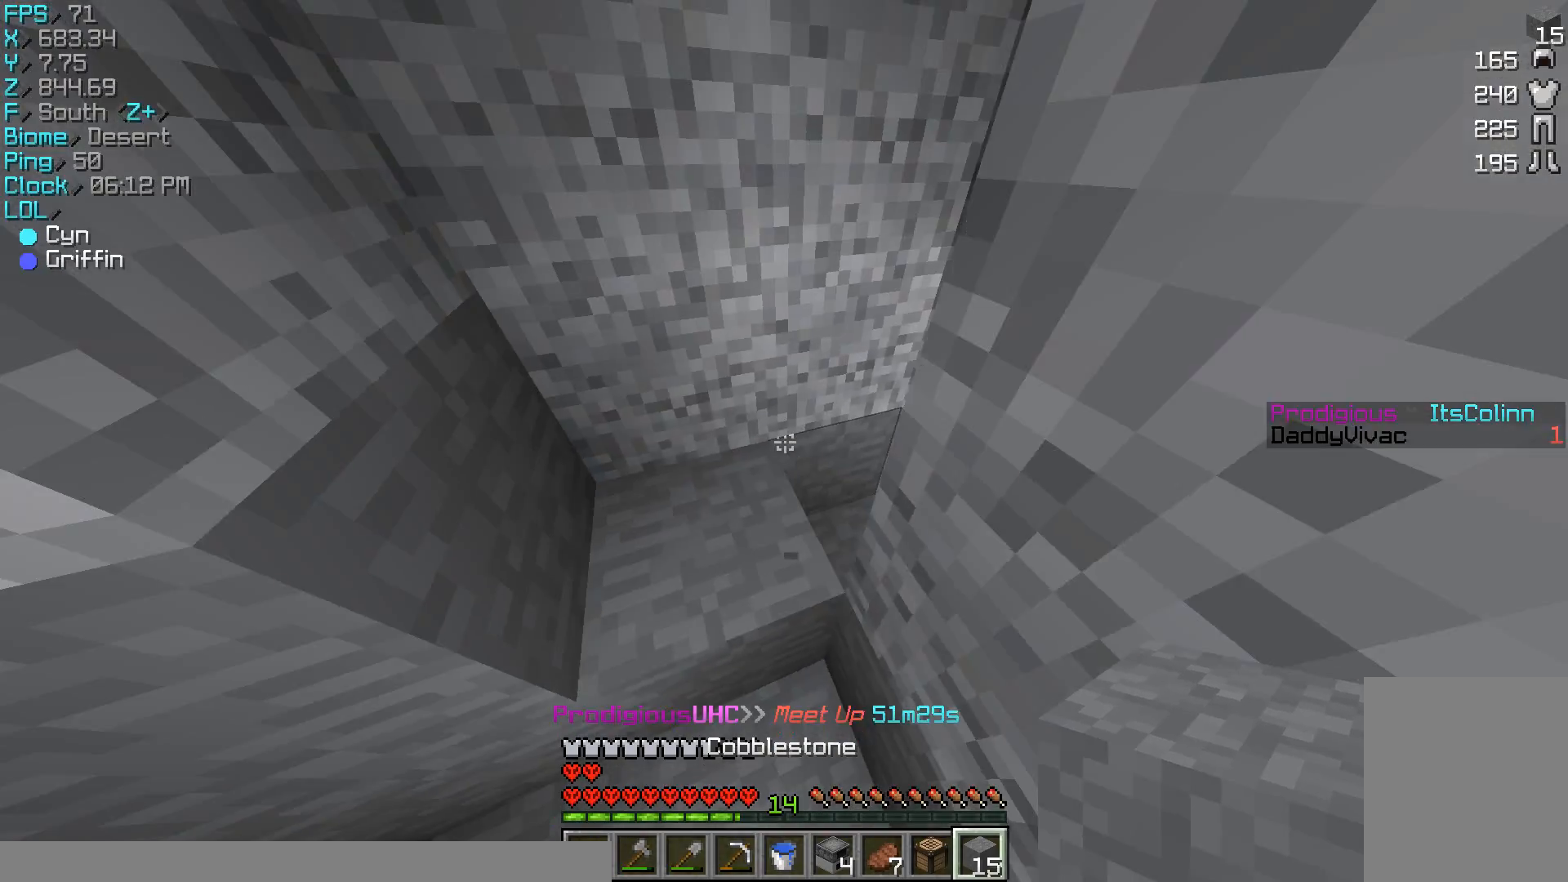
{"keys": [], "mouse": ["left"], "events": [[100, "w", "up"], [167, "mouse_left", "down"]]}
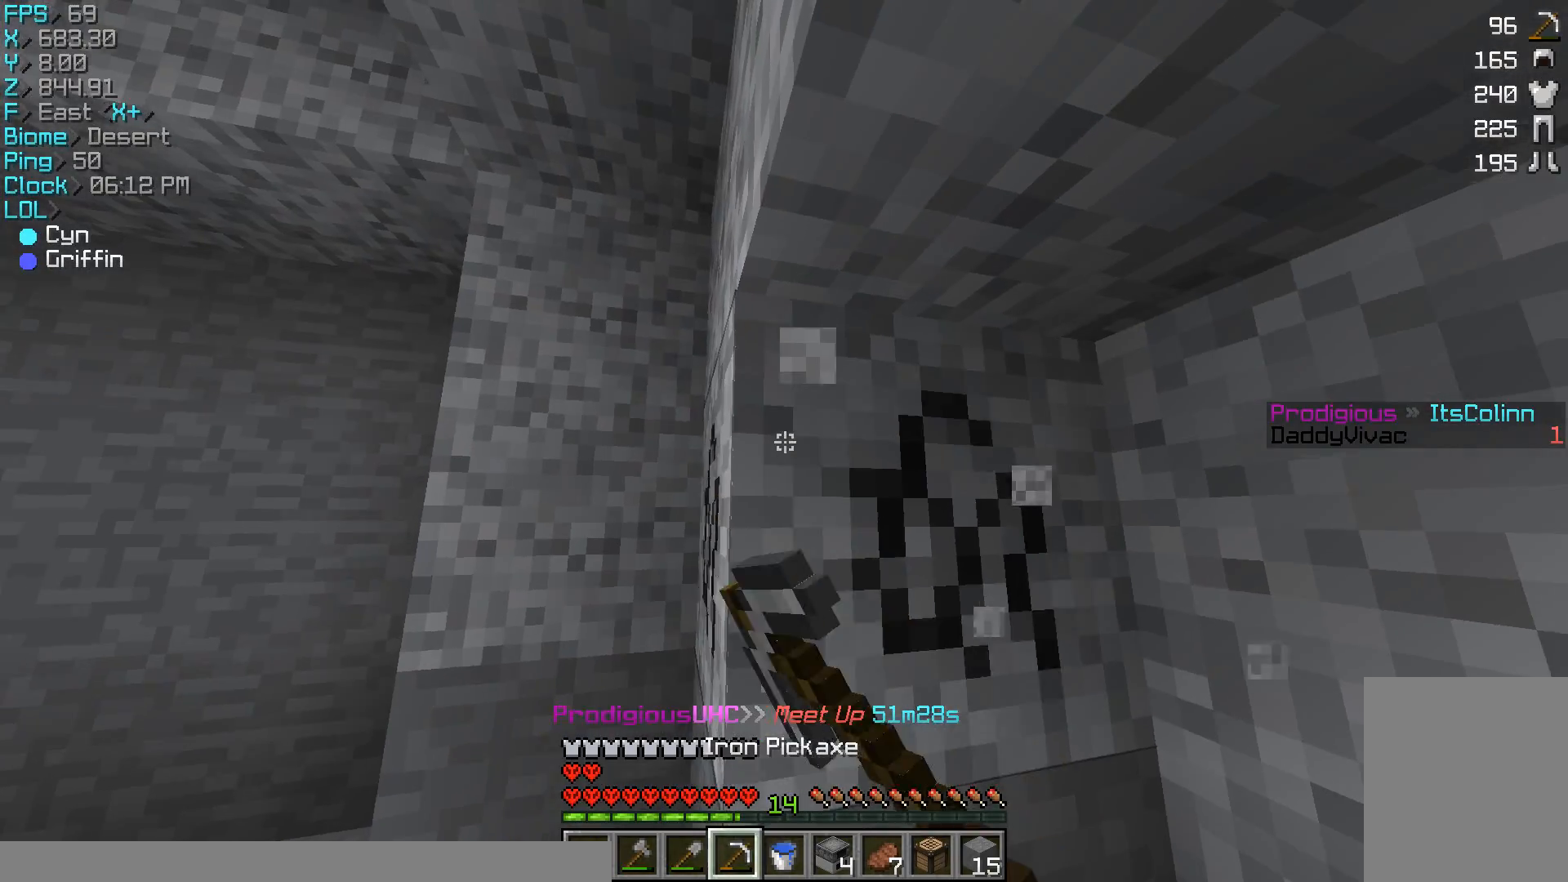
{"keys": [], "mouse": ["left"], "events": [[133, "a", "down"], [500, "a", "up"]]}
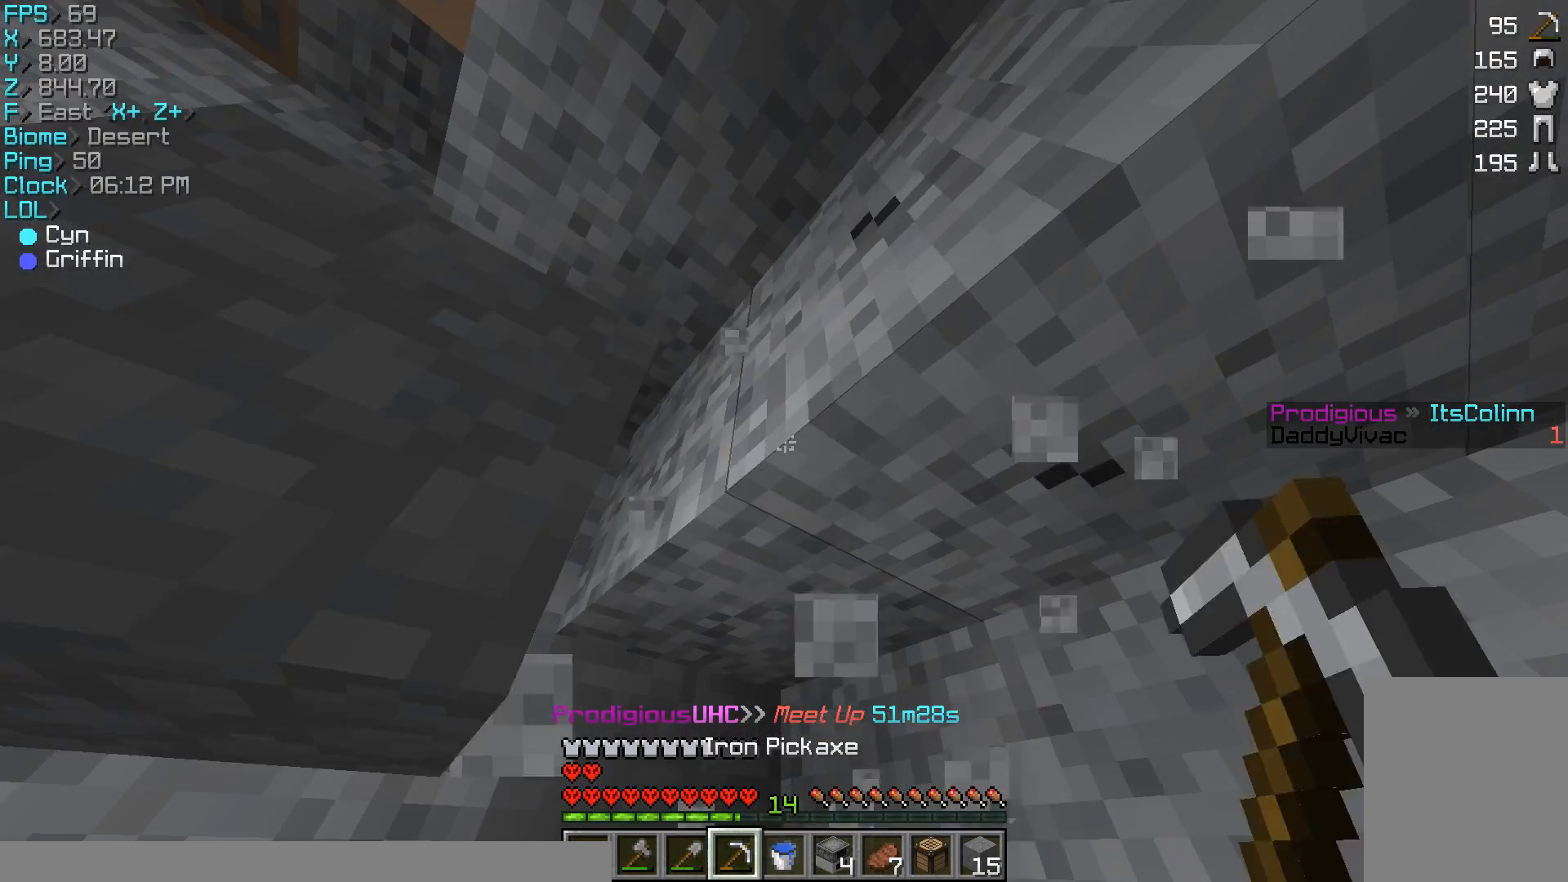
{"keys": [], "mouse": ["left"], "events": []}
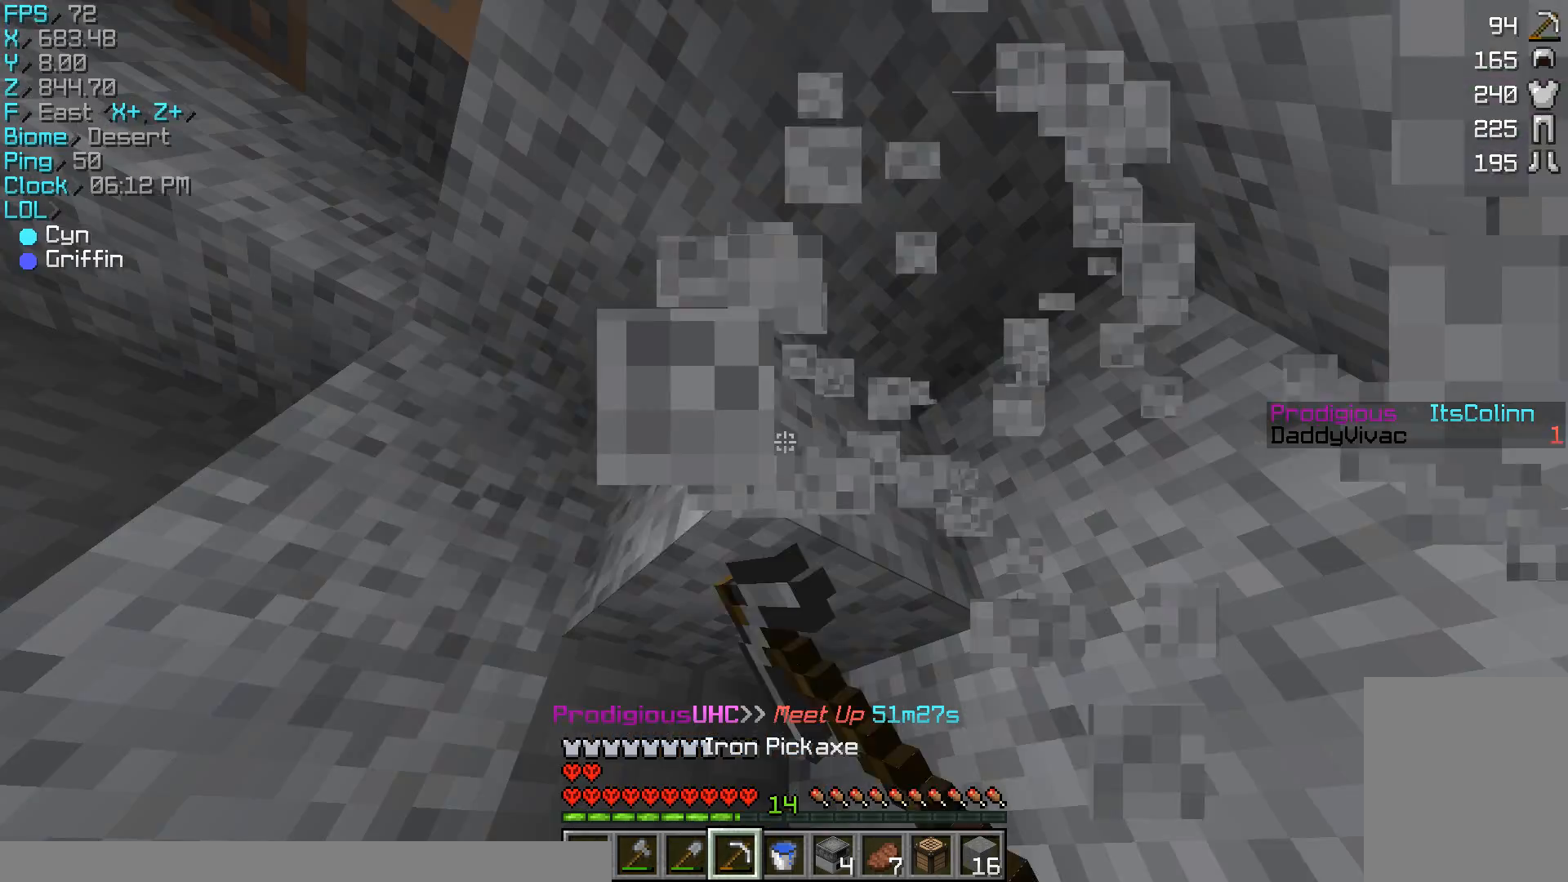
{"keys": [], "mouse": ["left"], "events": [[167, "w", "down"], [233, "d", "down"], [333, "d", "up"], [333, "w", "up"]]}
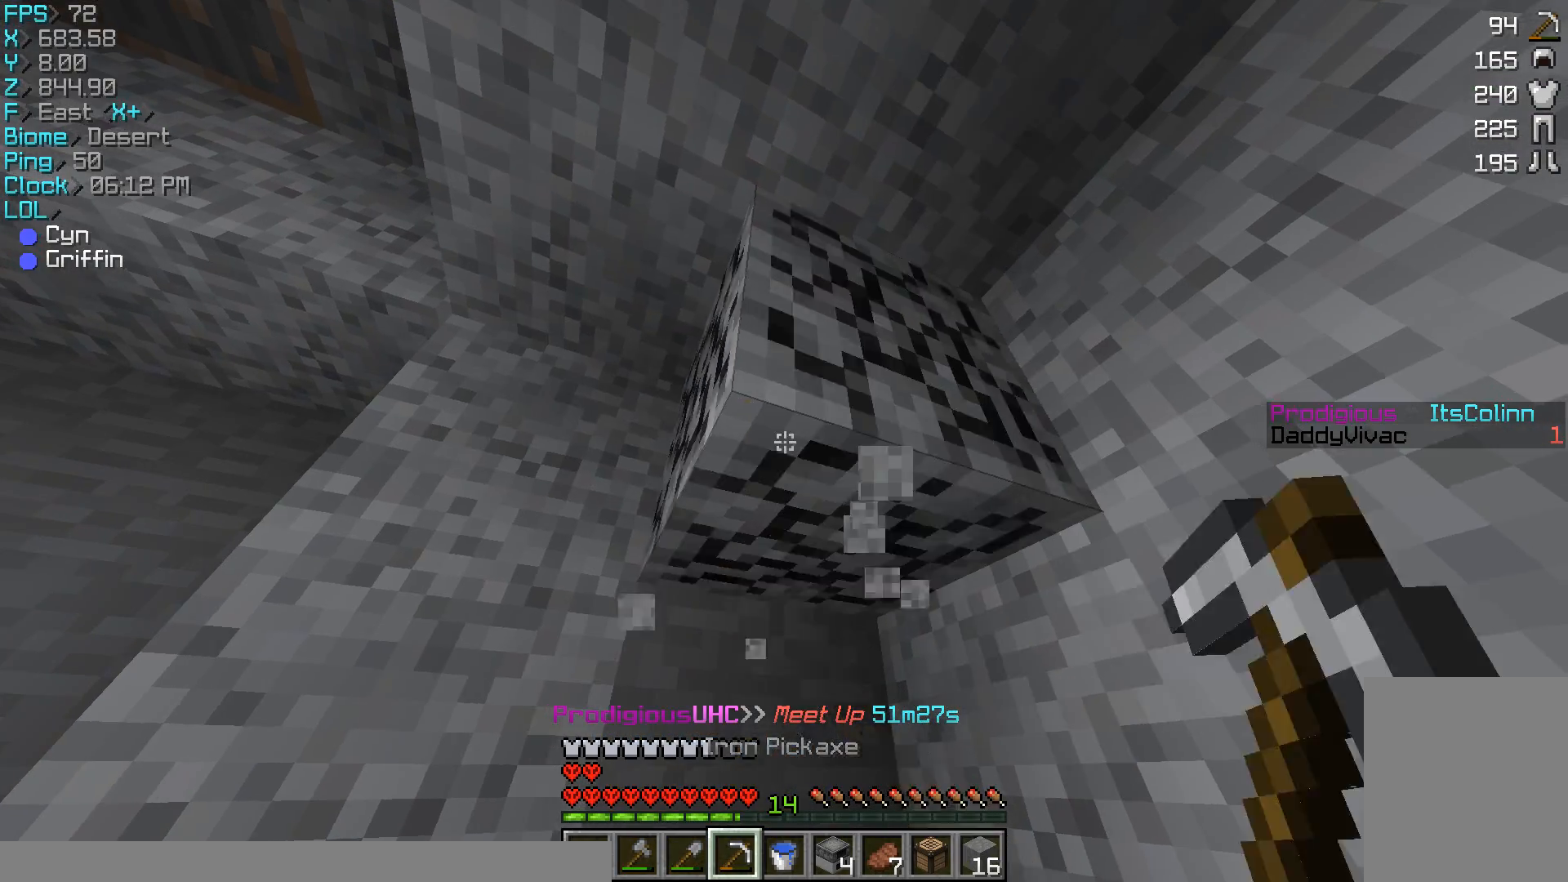
{"keys": [], "mouse": ["left"], "events": [[200, "d", "down"], [200, "w", "down"], [233, "d", "up"], [367, "w", "up"]]}
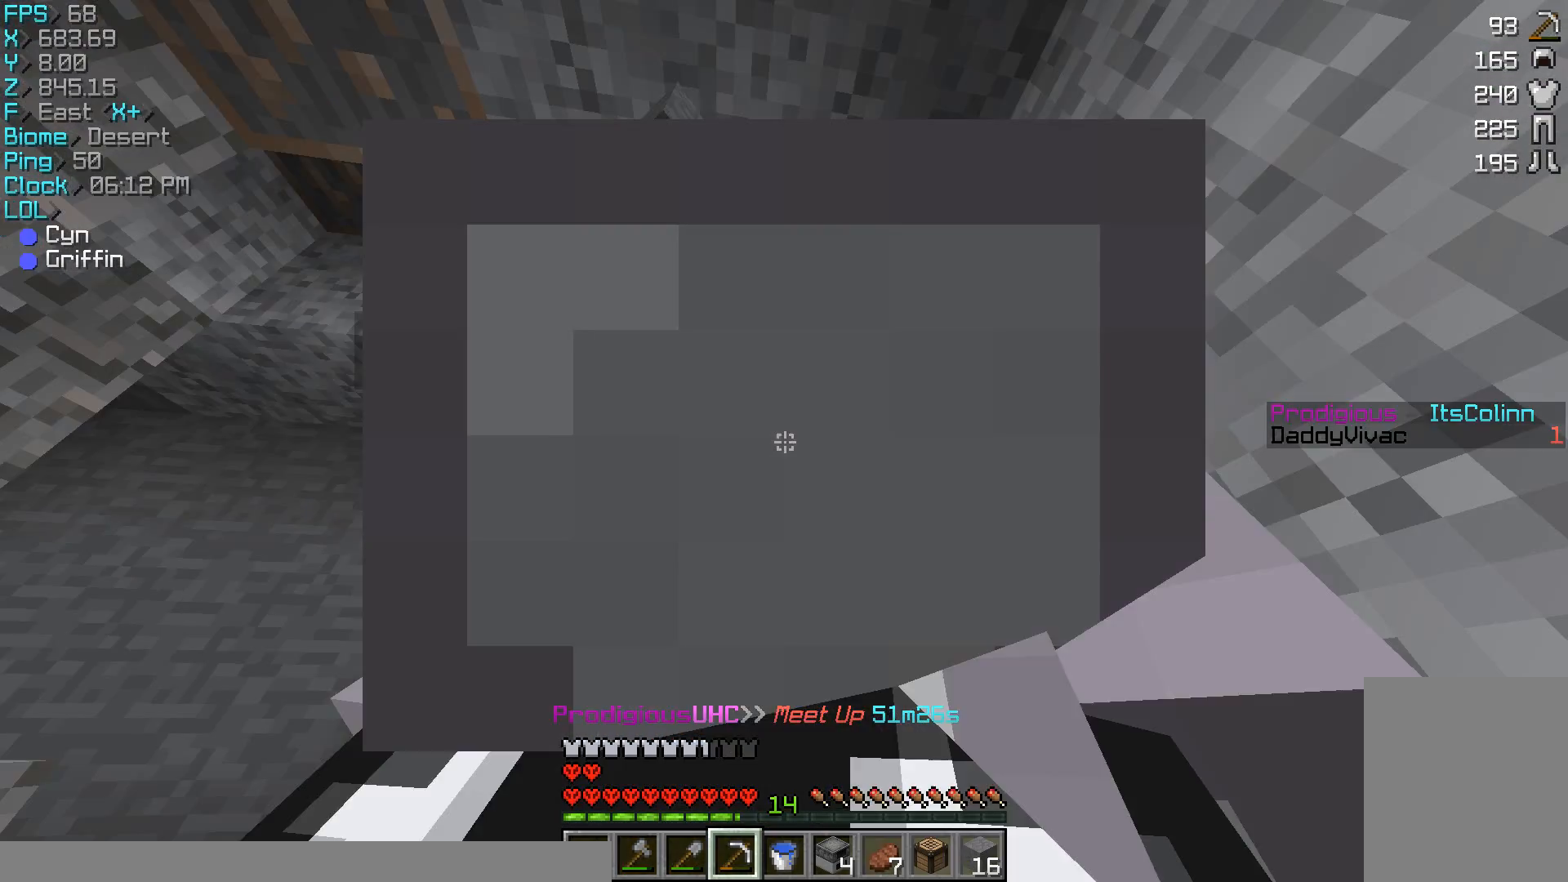
{"keys": ["w"], "mouse": ["left"], "events": [[367, "w", "down"]]}
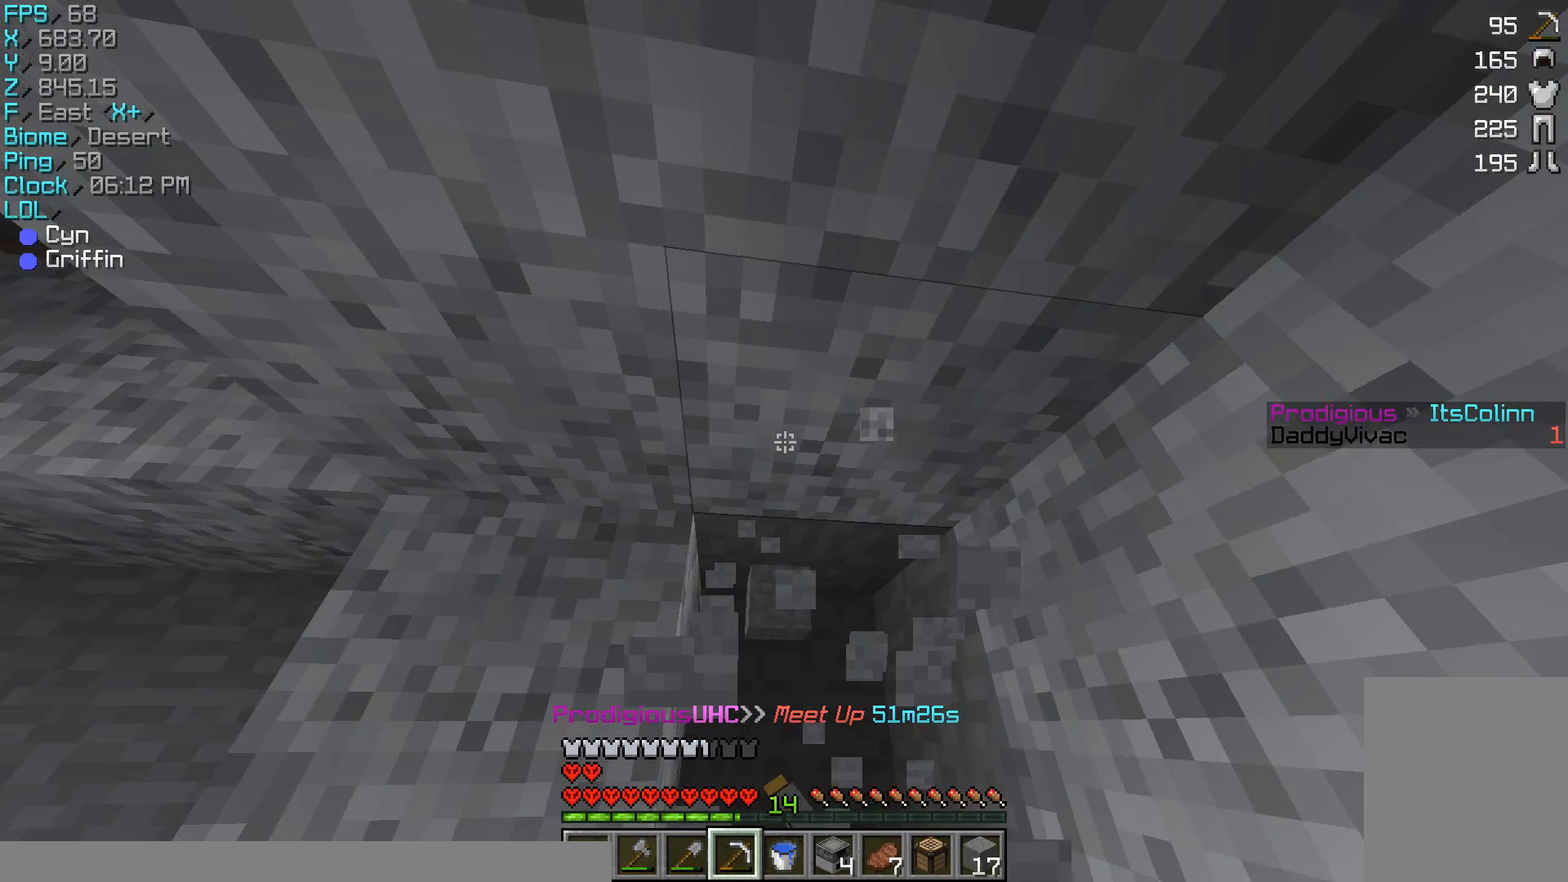
{"keys": [], "mouse": ["left"], "events": [[167, "w", "up"]]}
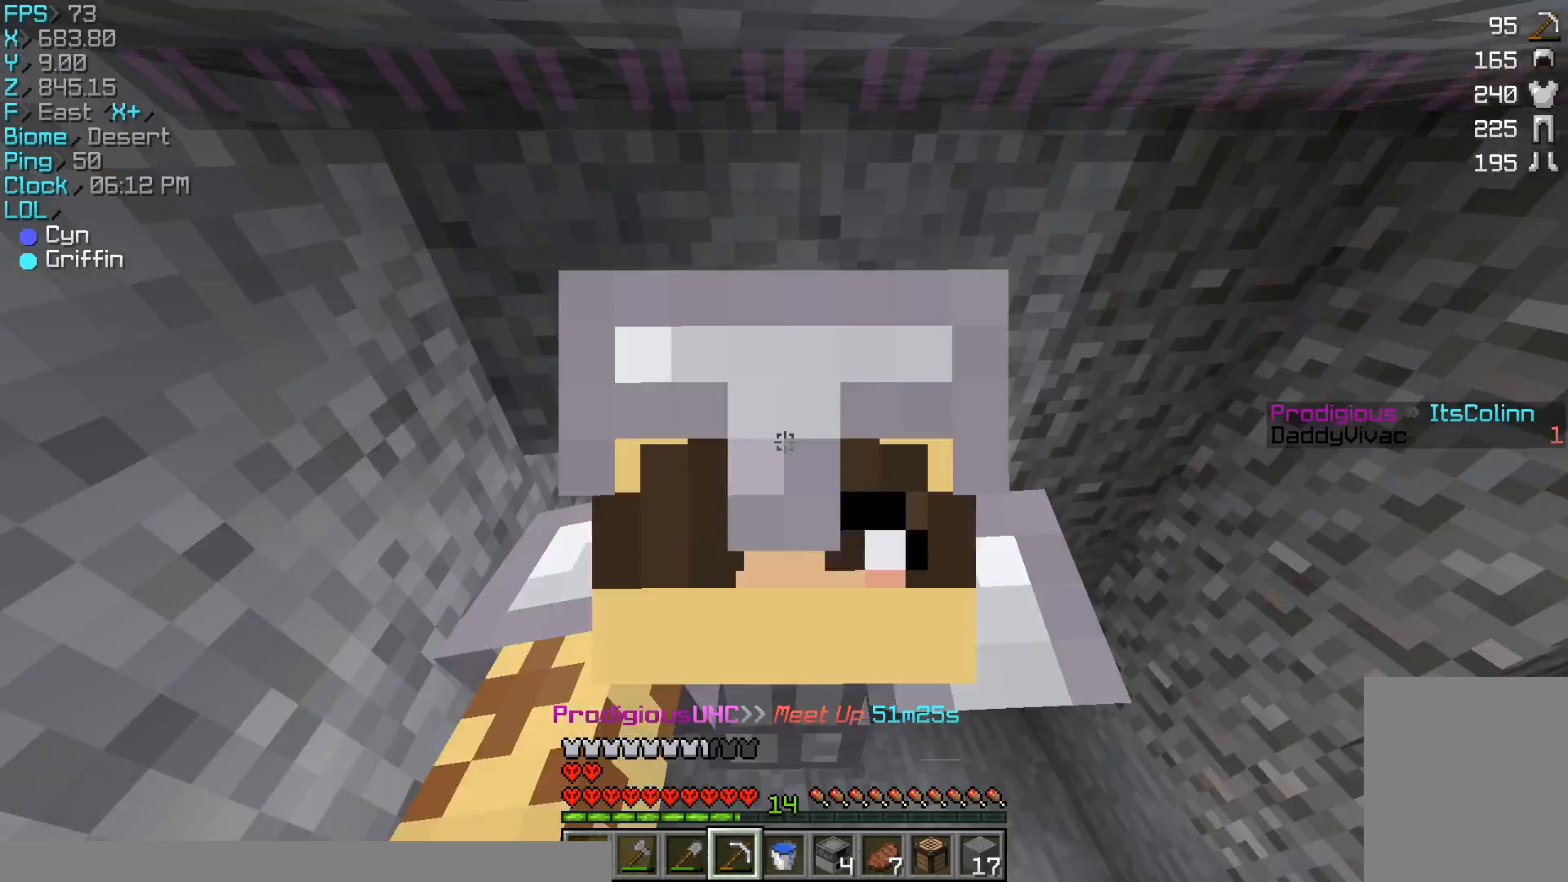
{"keys": ["w"], "mouse": ["left"], "events": [[367, "w", "down"]]}
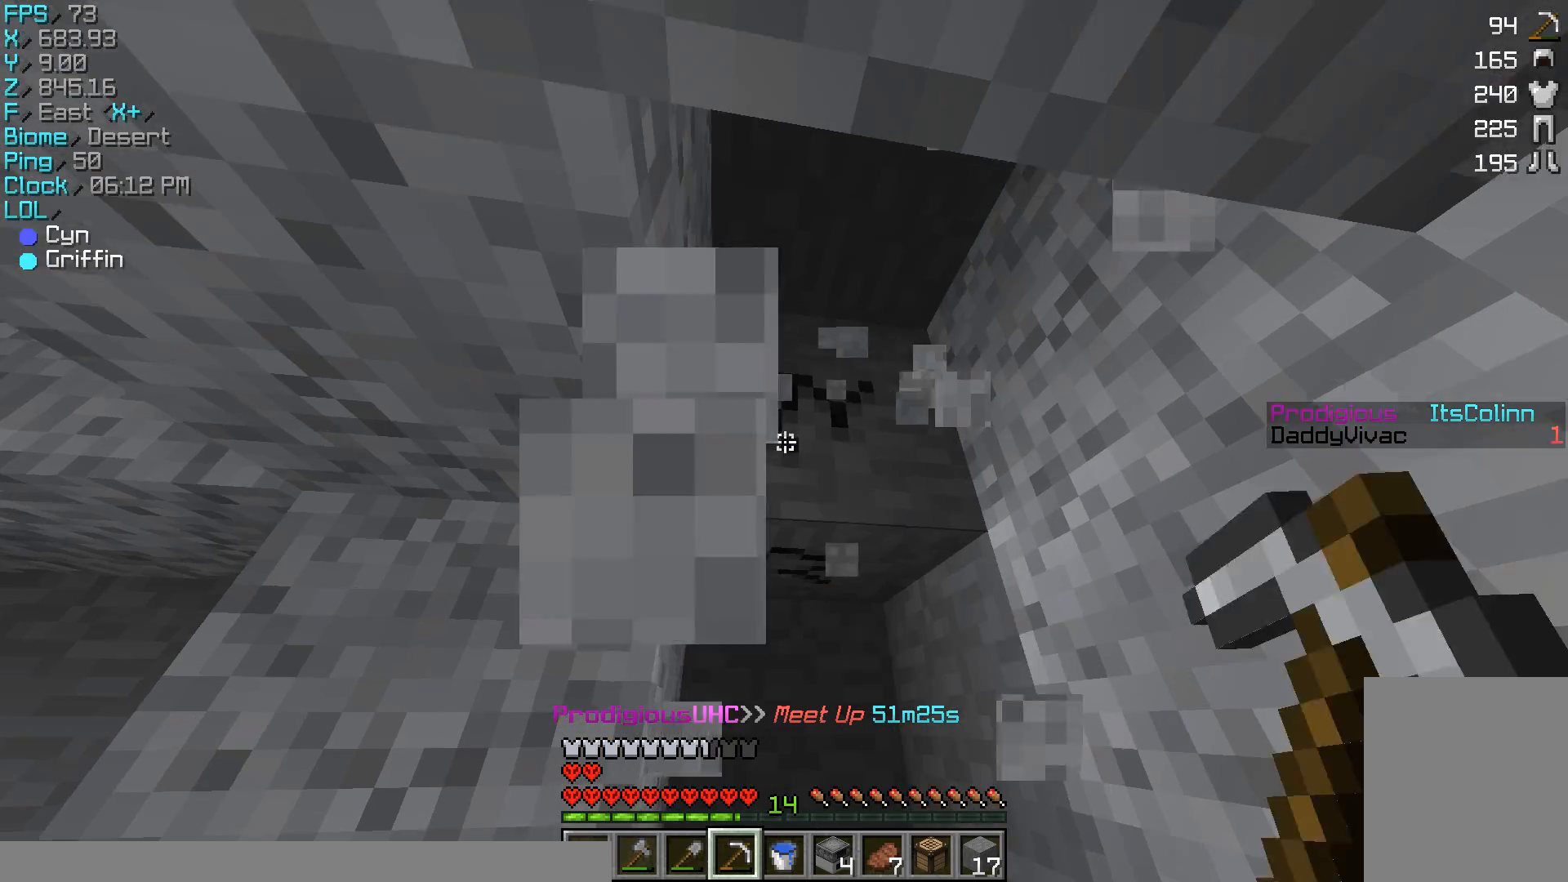
{"keys": [], "mouse": ["left"], "events": [[233, "d", "down"], [267, "d", "up"], [333, "w", "up"]]}
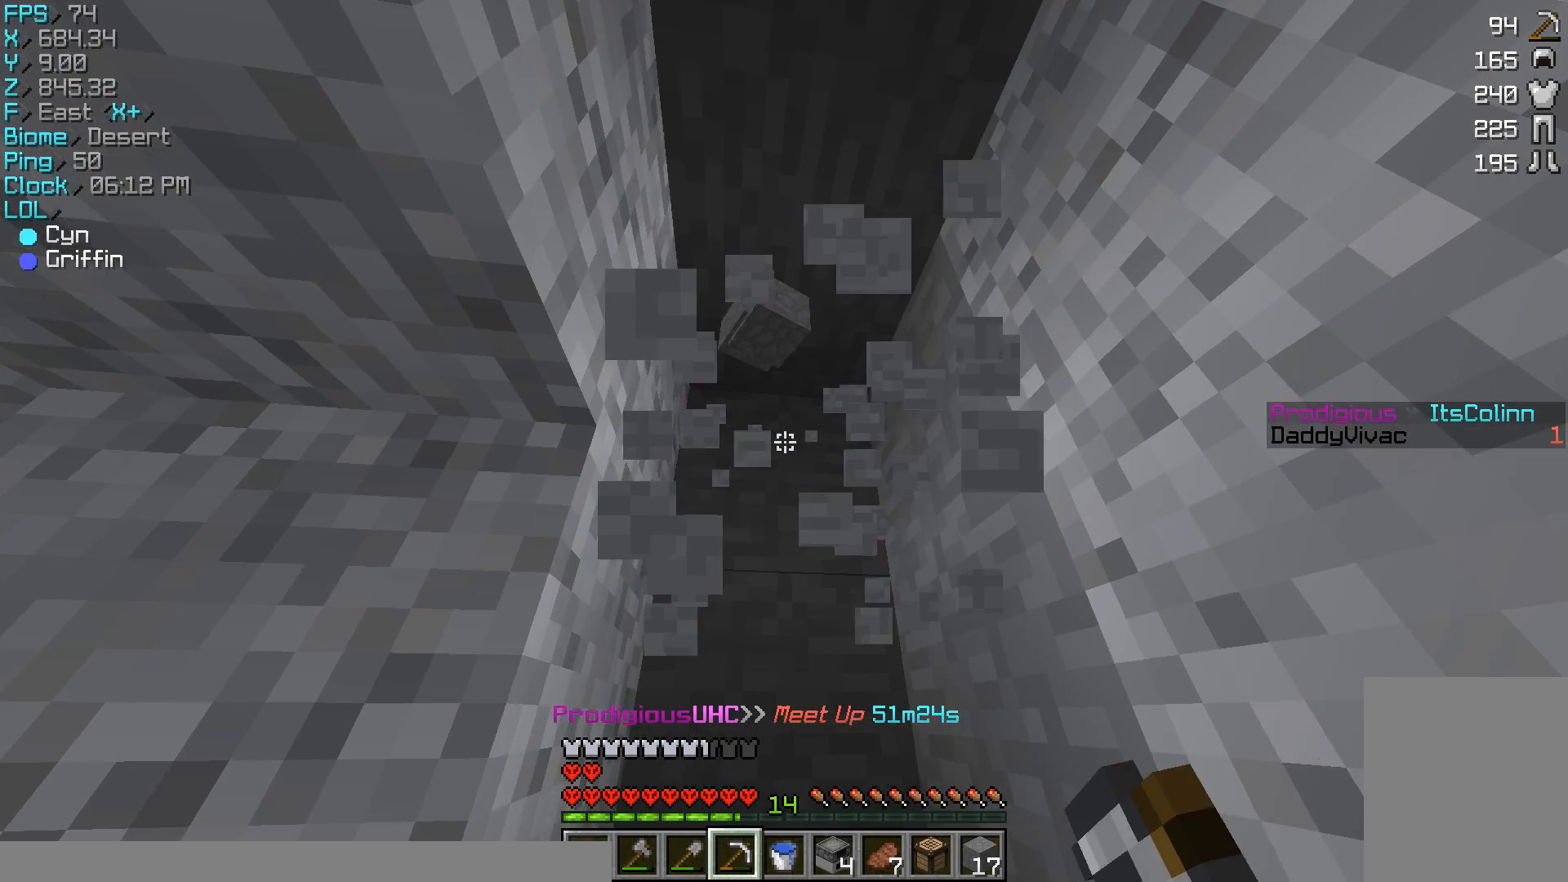
{"keys": ["w"], "mouse": ["left"], "events": [[433, "w", "down"]]}
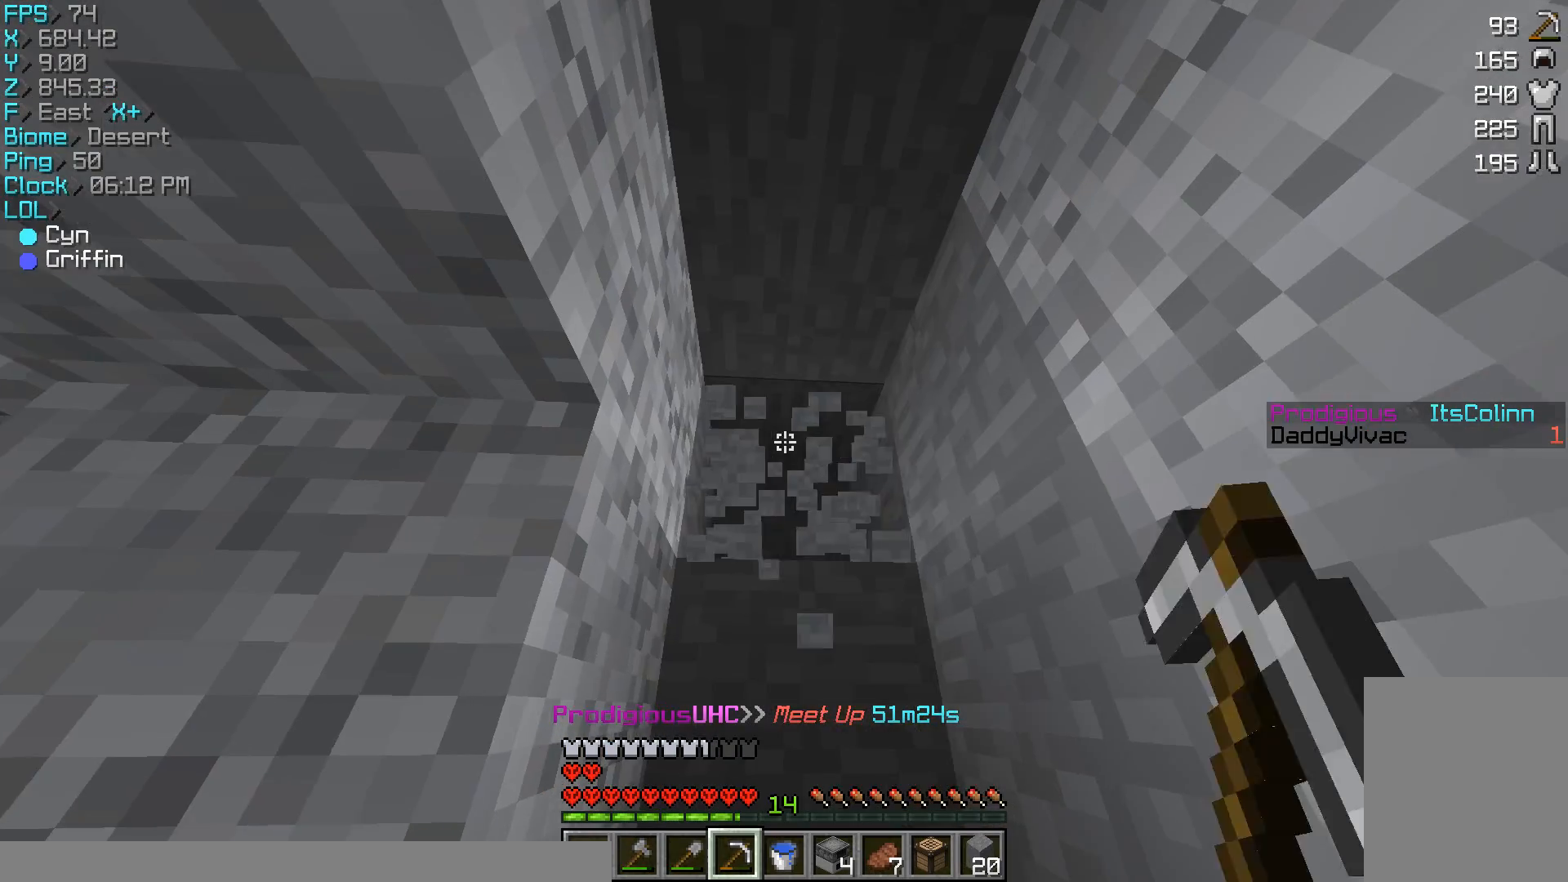
{"keys": [], "mouse": ["left"], "events": [[333, "w", "up"]]}
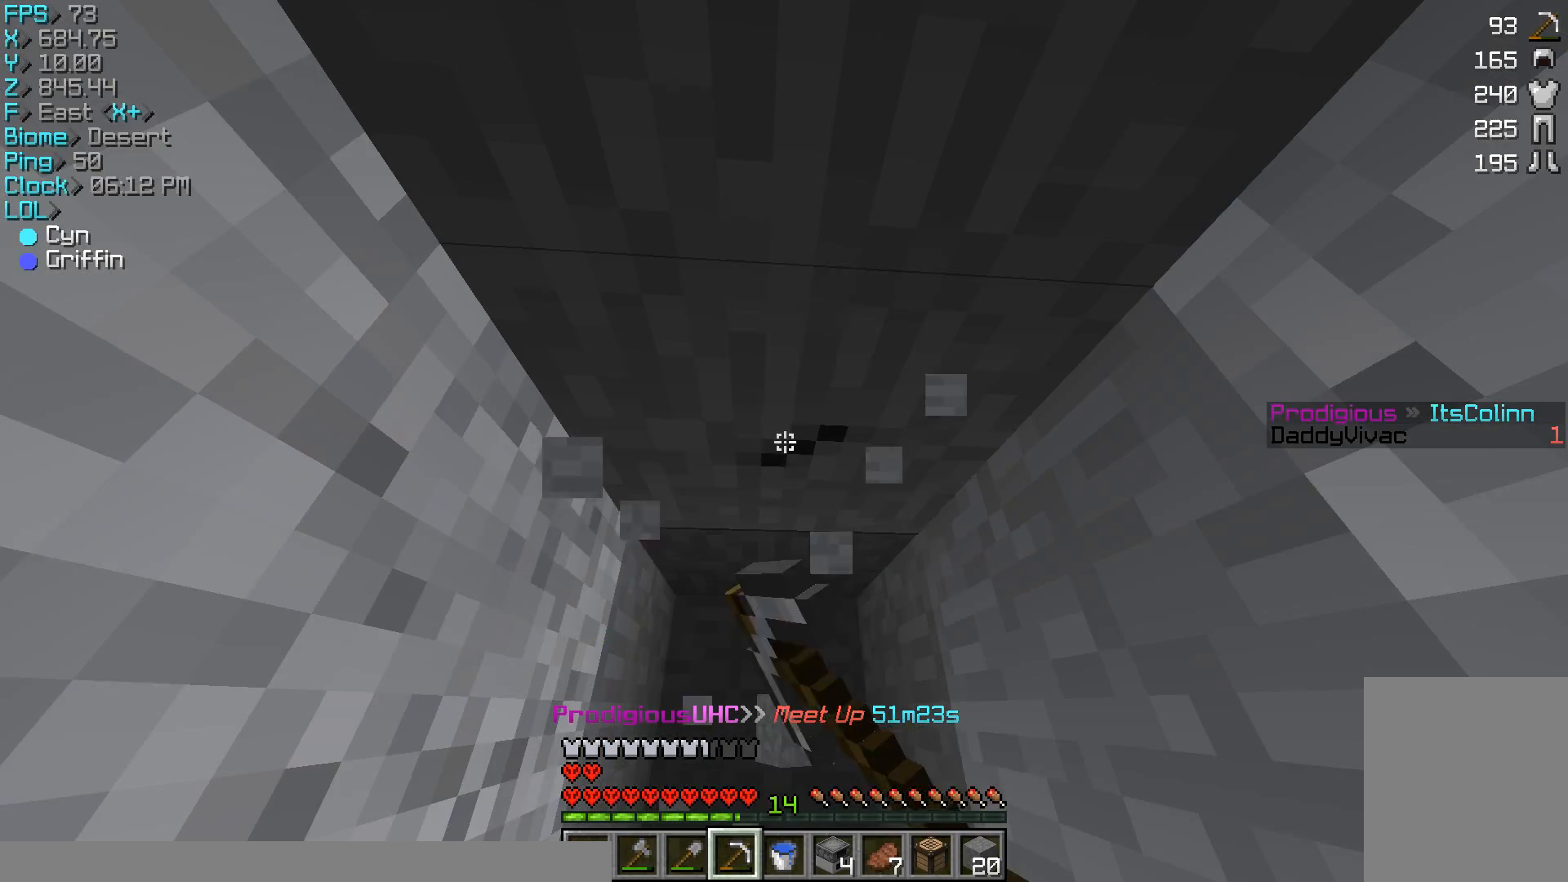
{"keys": [], "mouse": ["left"], "events": [[133, "w", "down"], [433, "w", "up"]]}
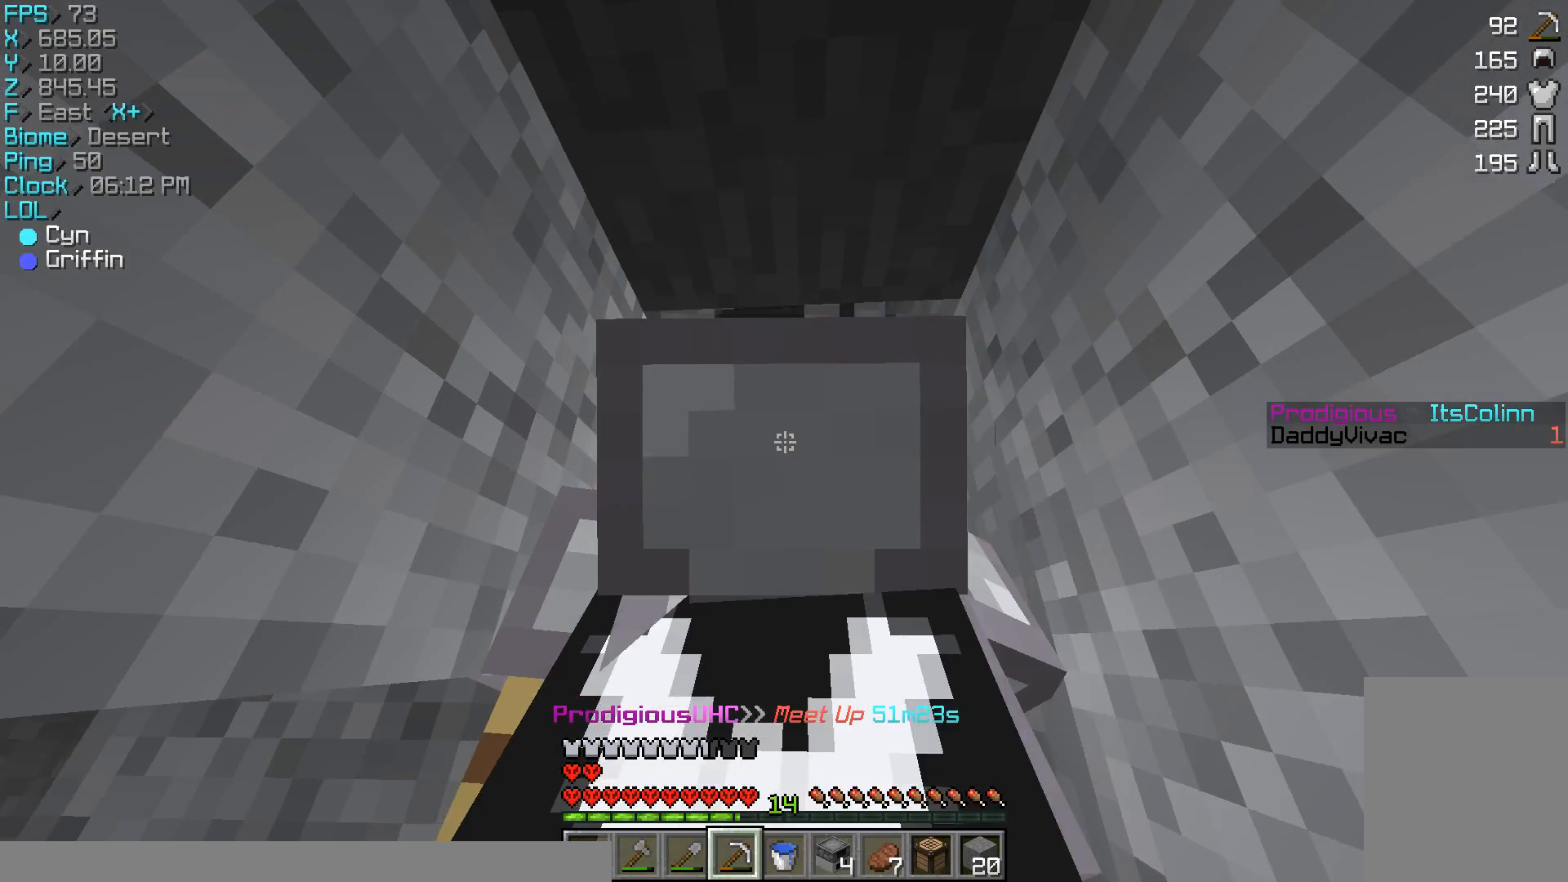
{"keys": [], "mouse": ["left"], "events": [[300, "w", "down"], [433, "w", "up"]]}
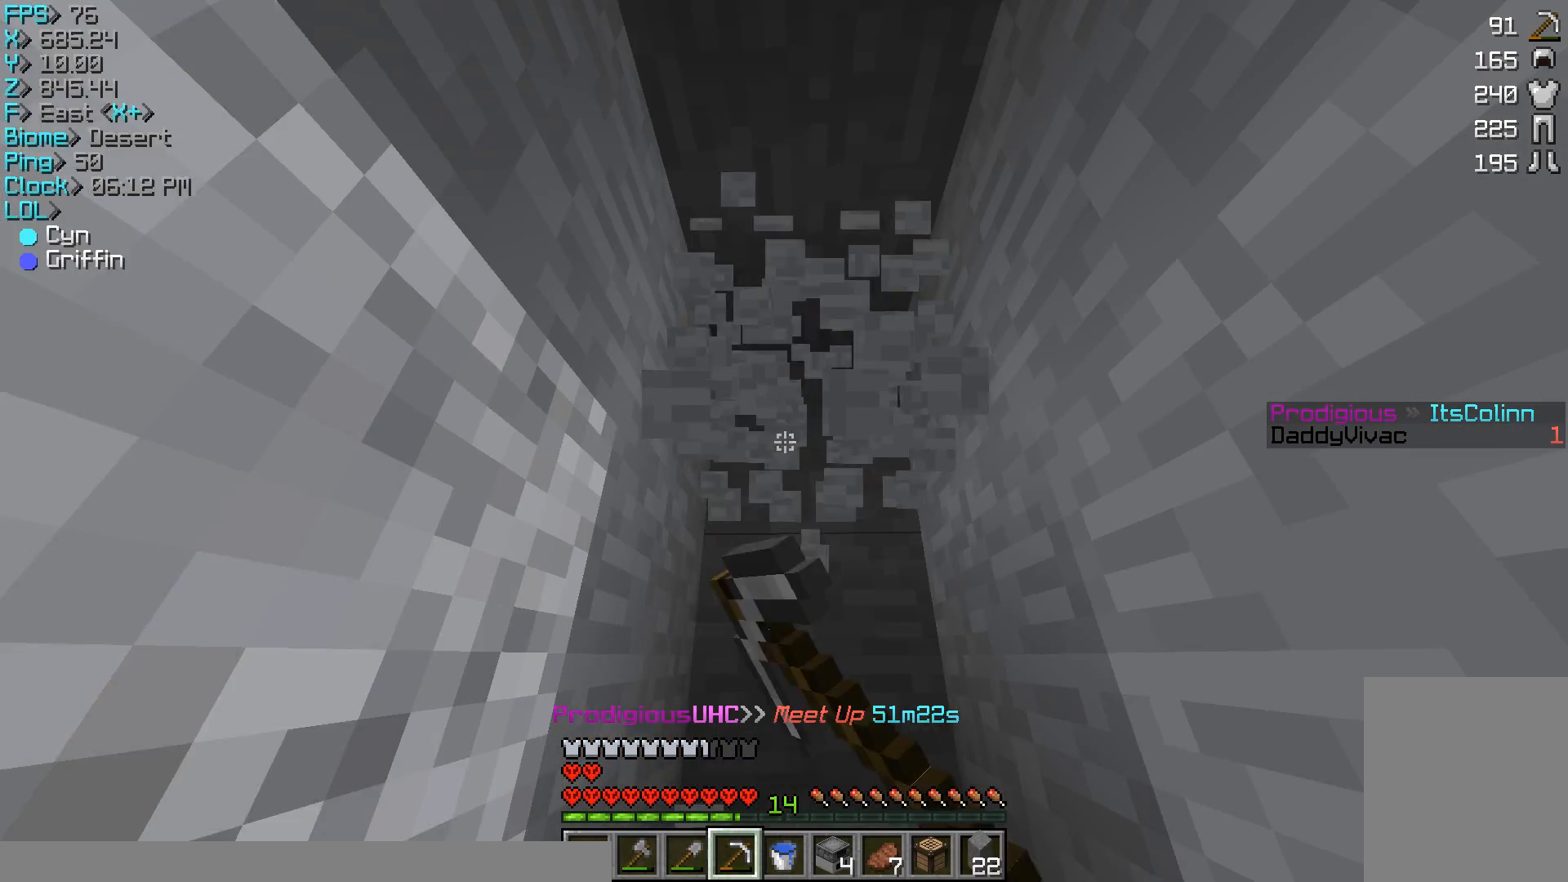
{"keys": ["w"], "mouse": ["left"], "events": [[133, "w", "down"], [200, "a", "down"], [233, "a", "up"], [233, "w", "up"], [467, "w", "down"]]}
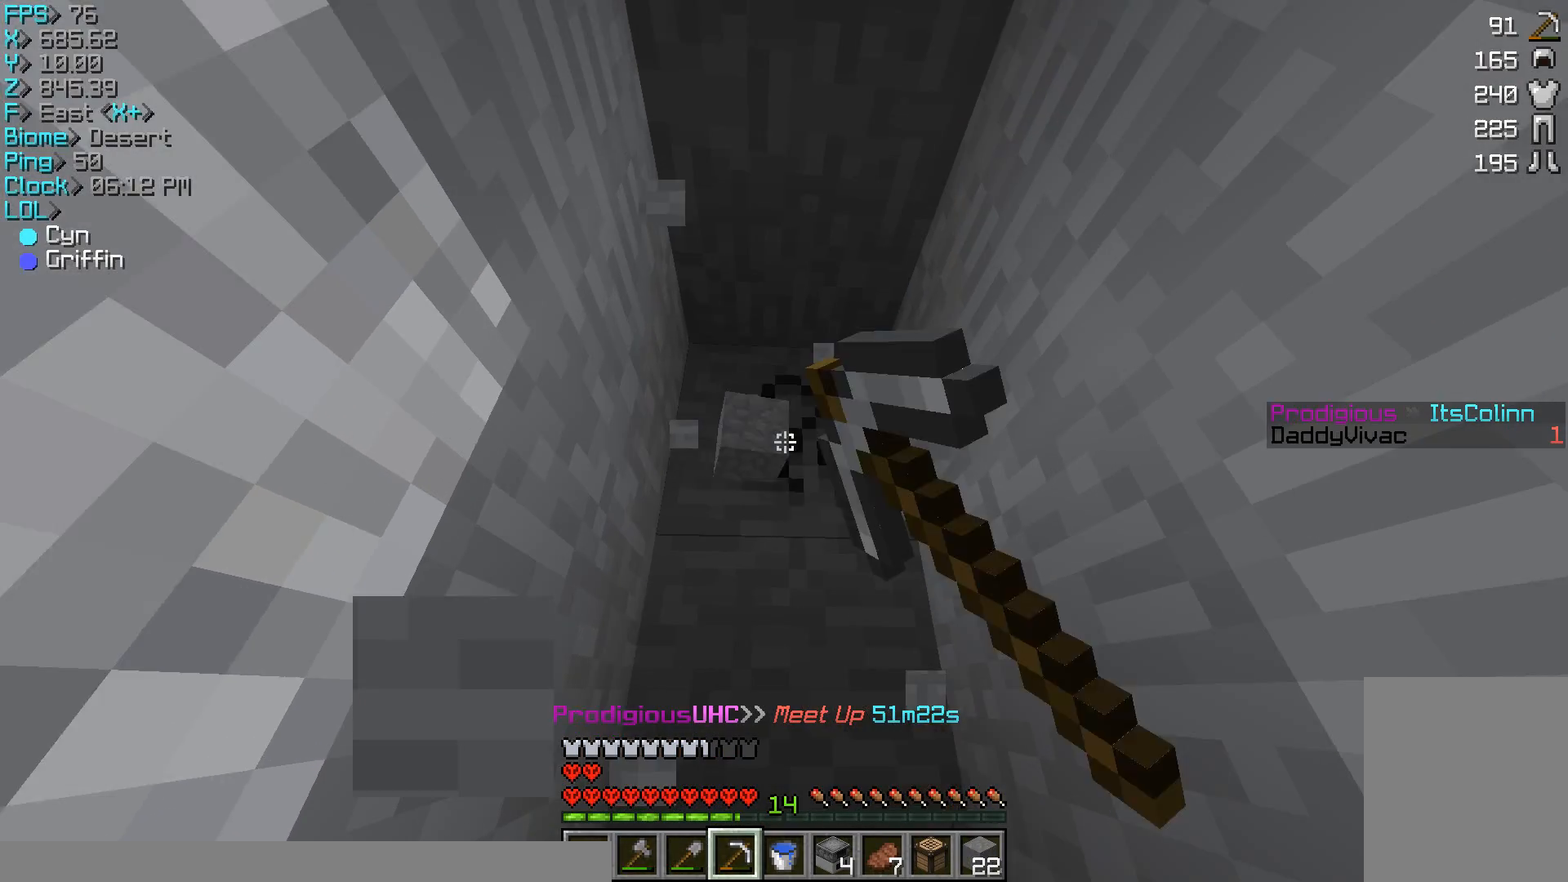
{"keys": ["w"], "mouse": ["left"], "events": []}
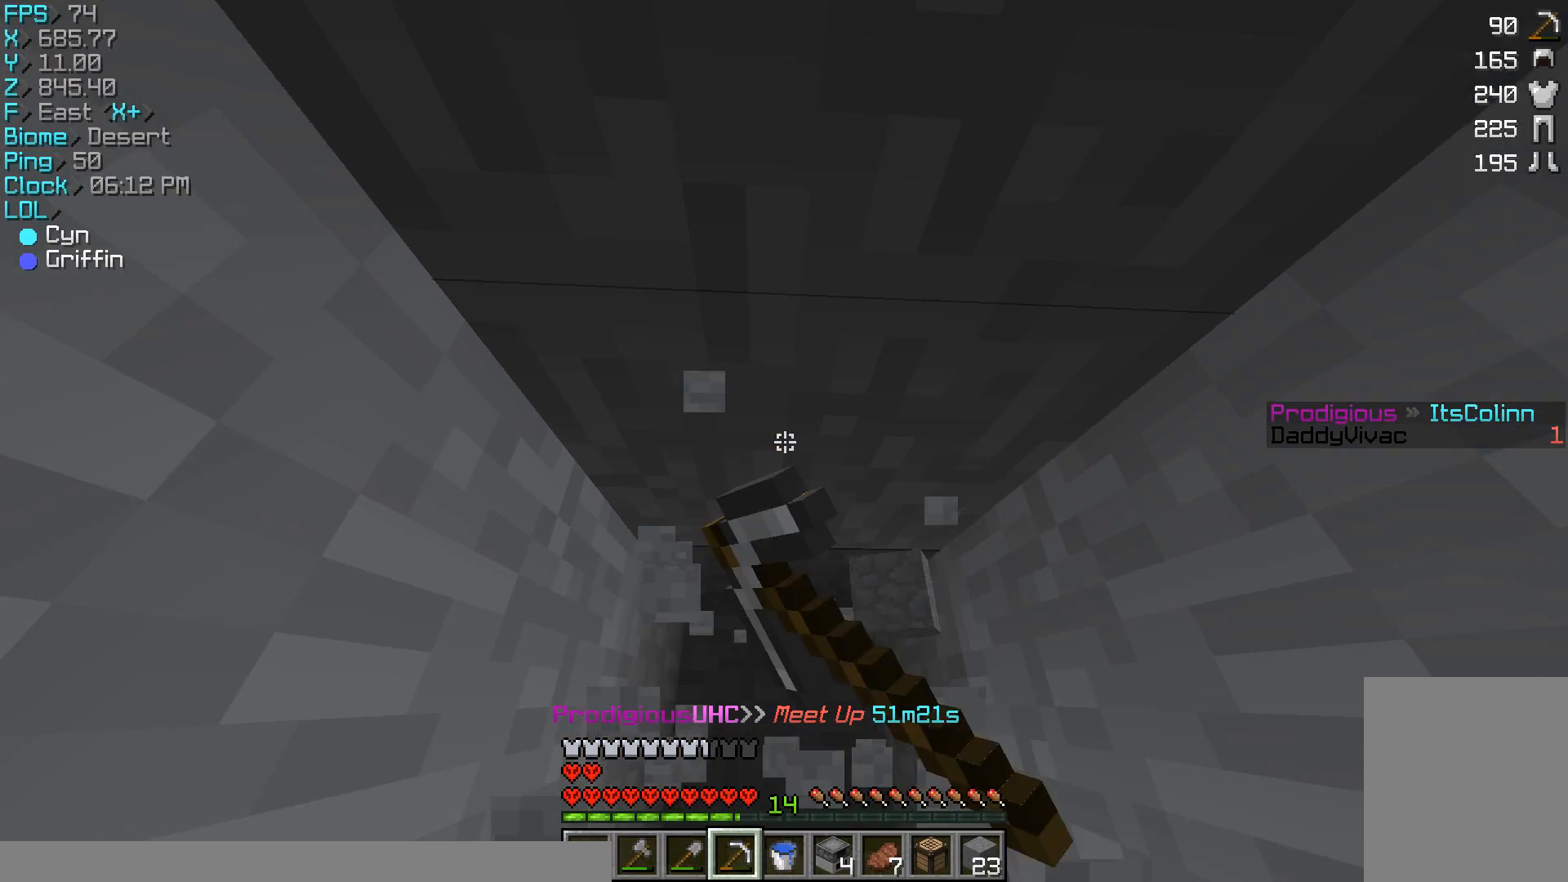
{"keys": [], "mouse": ["left"], "events": [[67, "w", "up"]]}
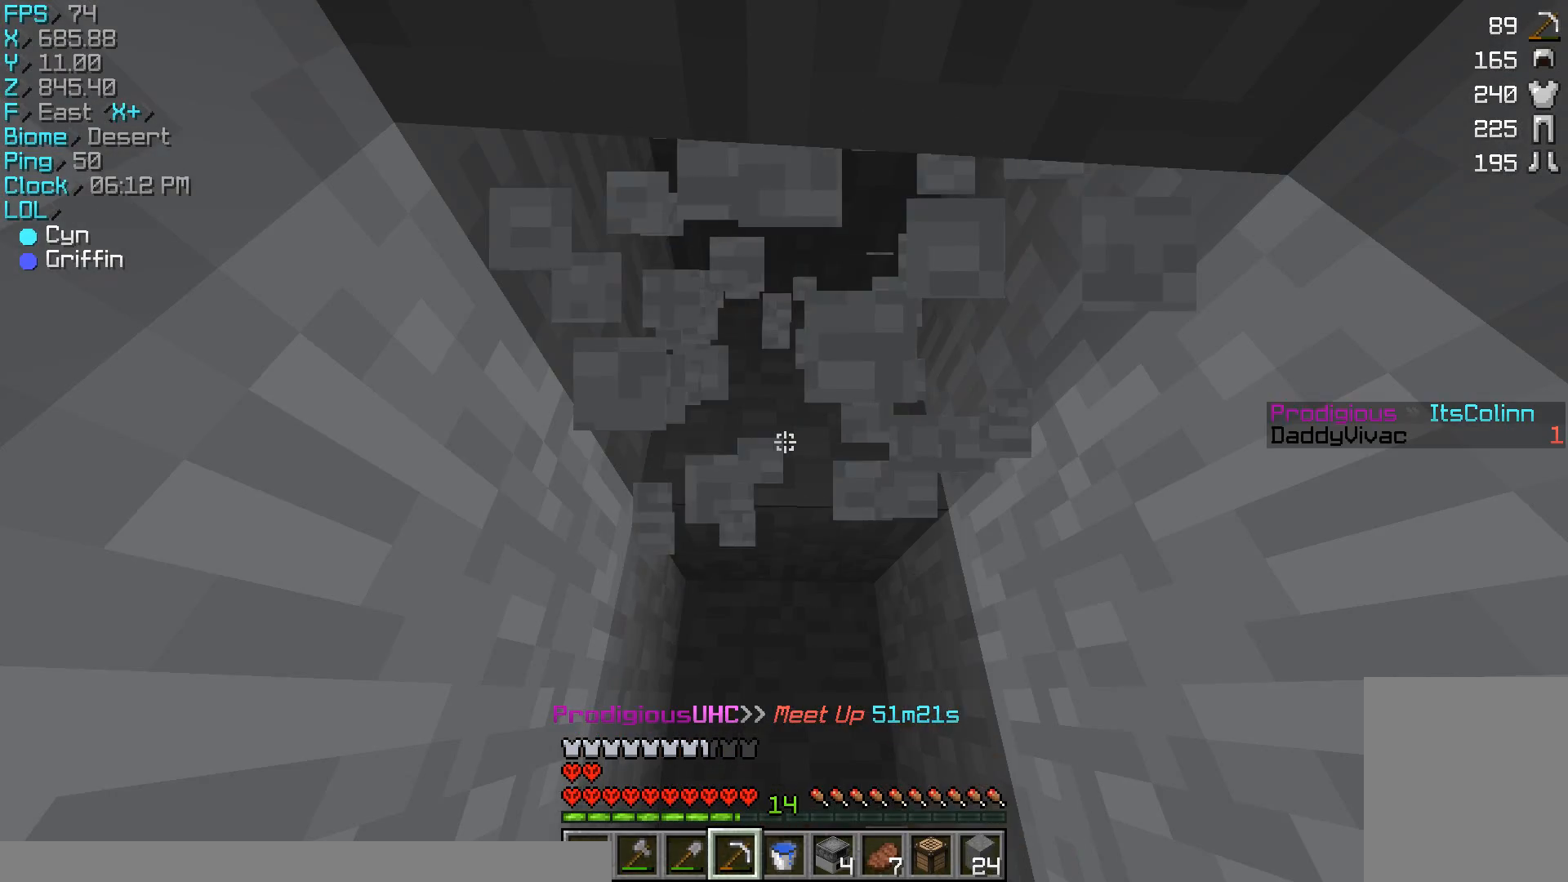
{"keys": ["w"], "mouse": ["left"], "events": [[67, "a", "down"], [133, "a", "up"], [300, "w", "down"]]}
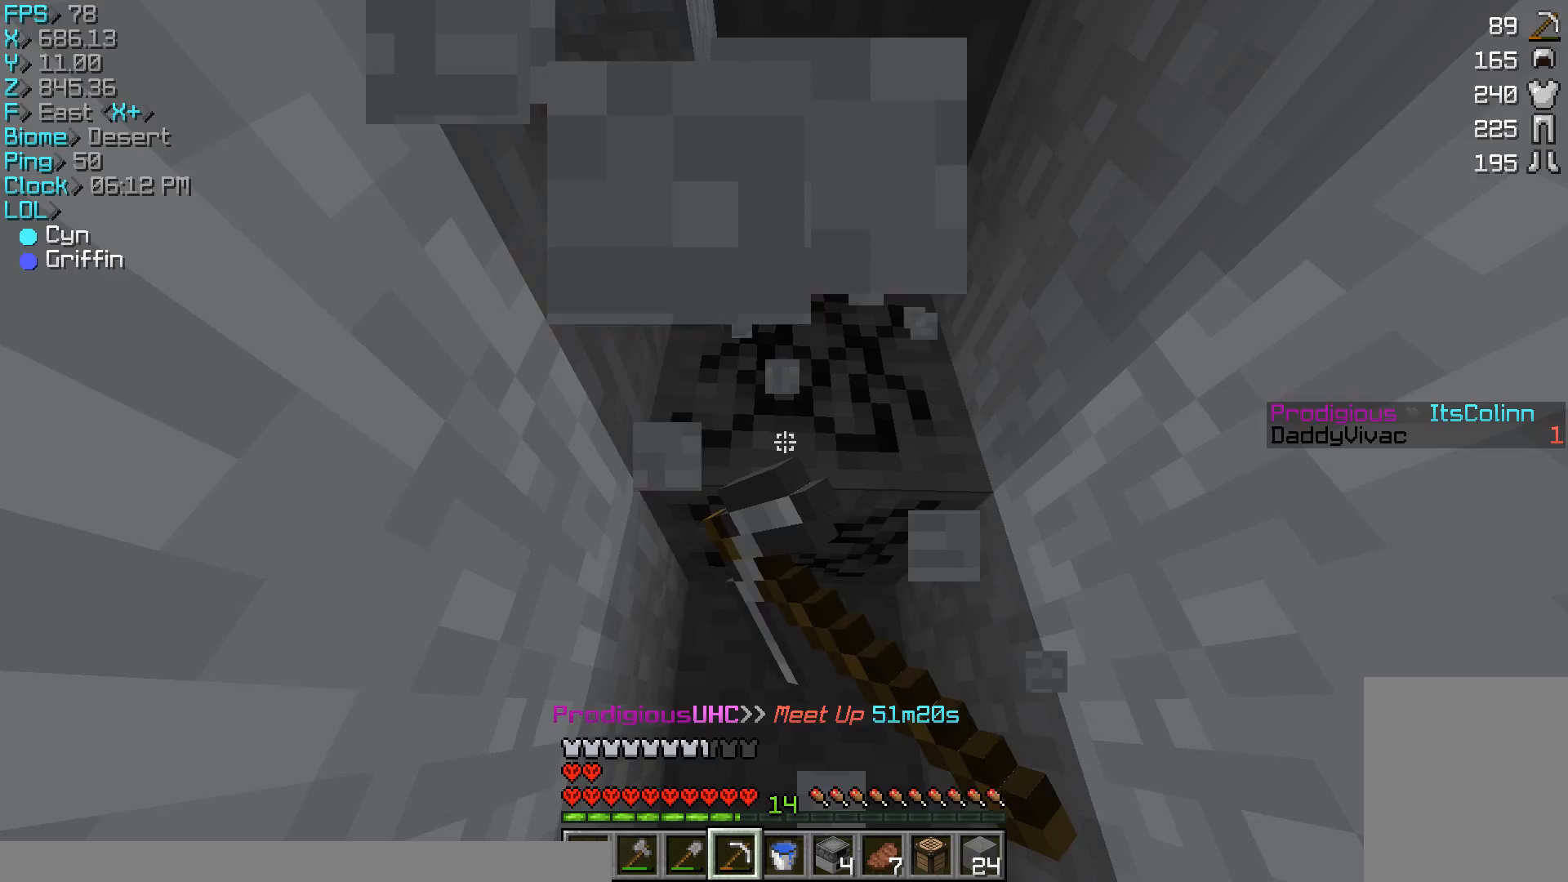
{"keys": ["w"], "mouse": ["left"], "events": []}
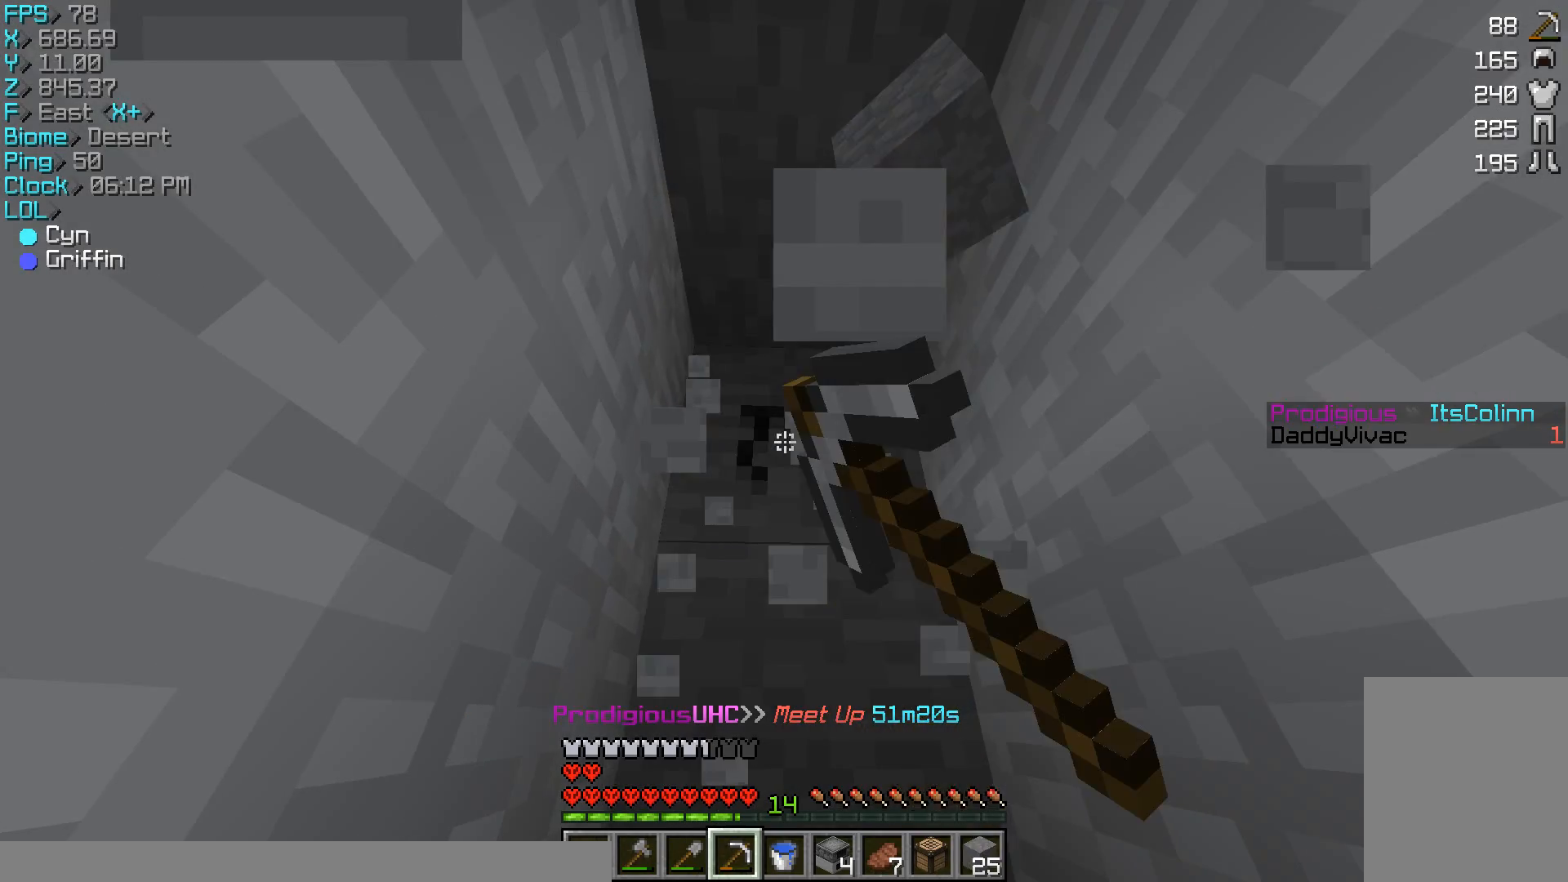
{"keys": ["w"], "mouse": ["left"], "events": []}
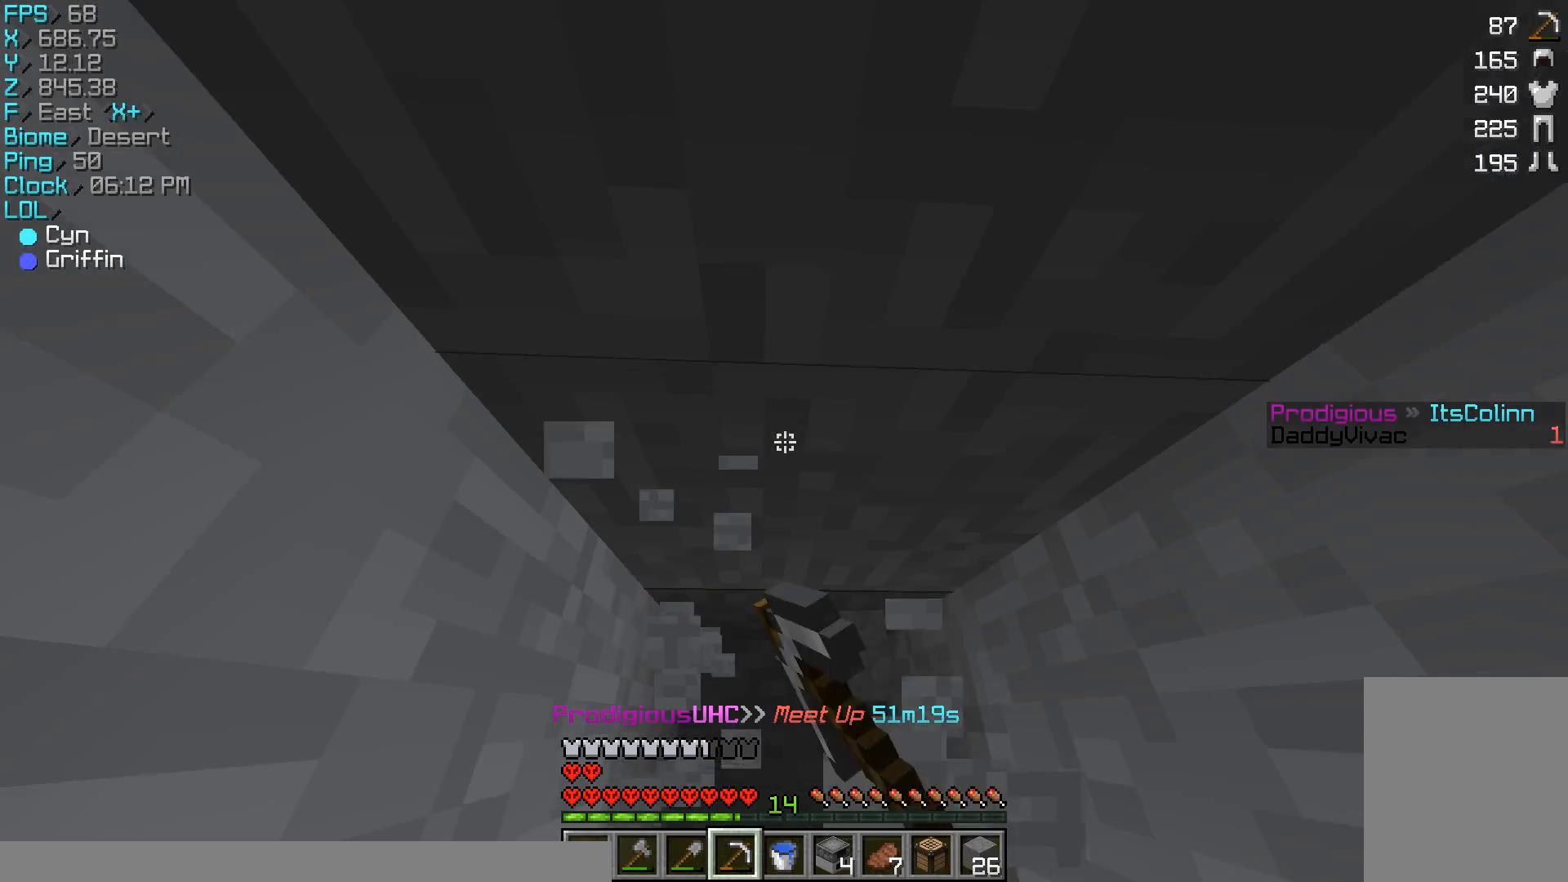
{"keys": ["w"], "mouse": ["left"], "events": [[333, "w", "up"], [500, "w", "down"]]}
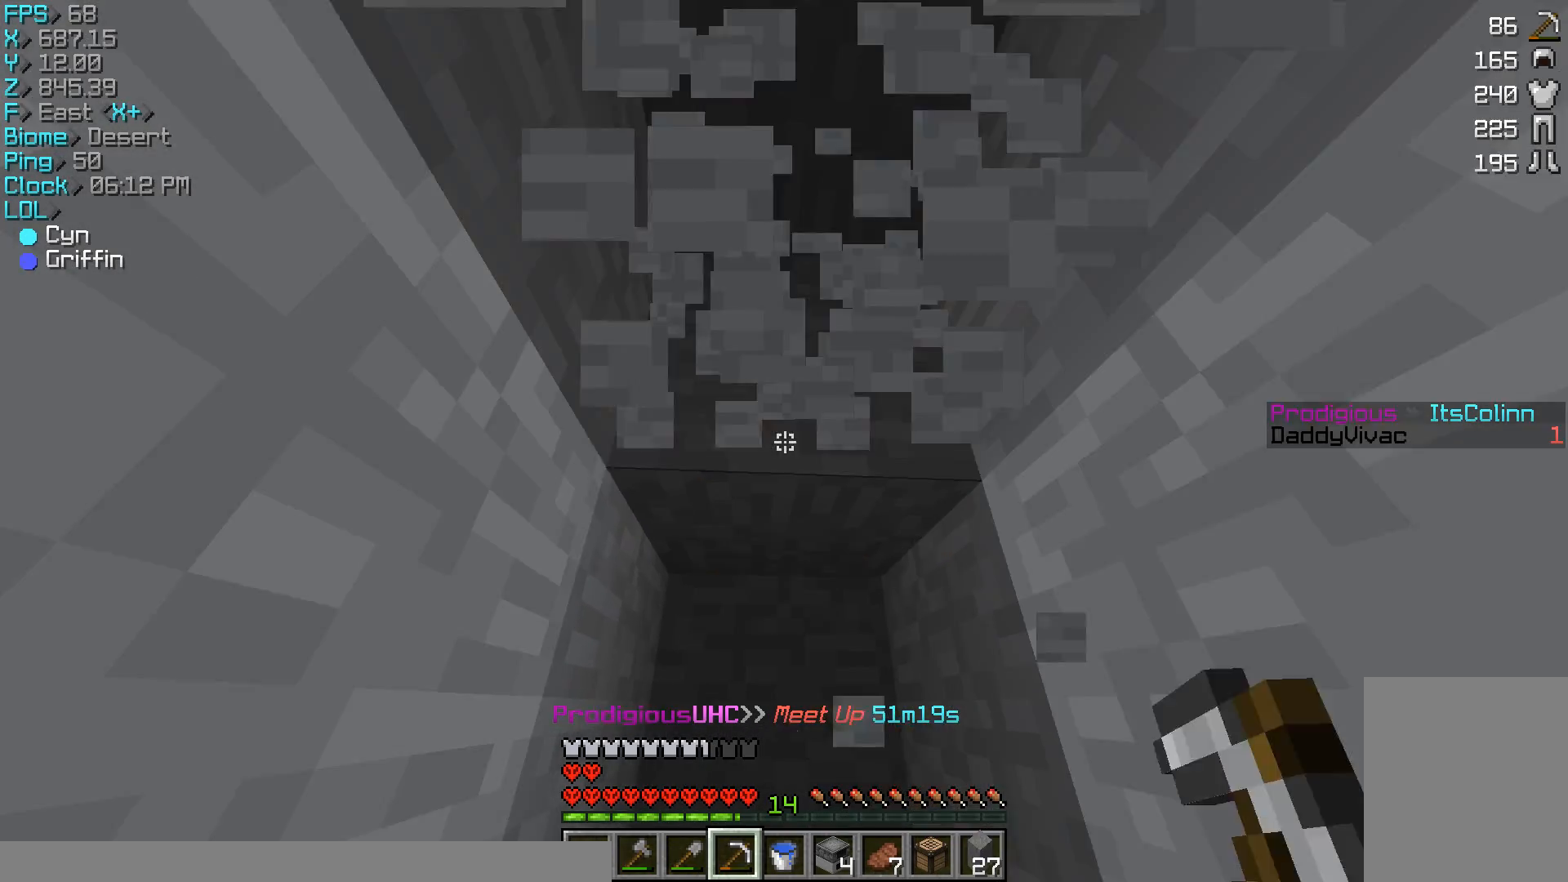
{"keys": [], "mouse": ["left"], "events": [[33, "a", "down"], [100, "w", "up"], [167, "a", "up"]]}
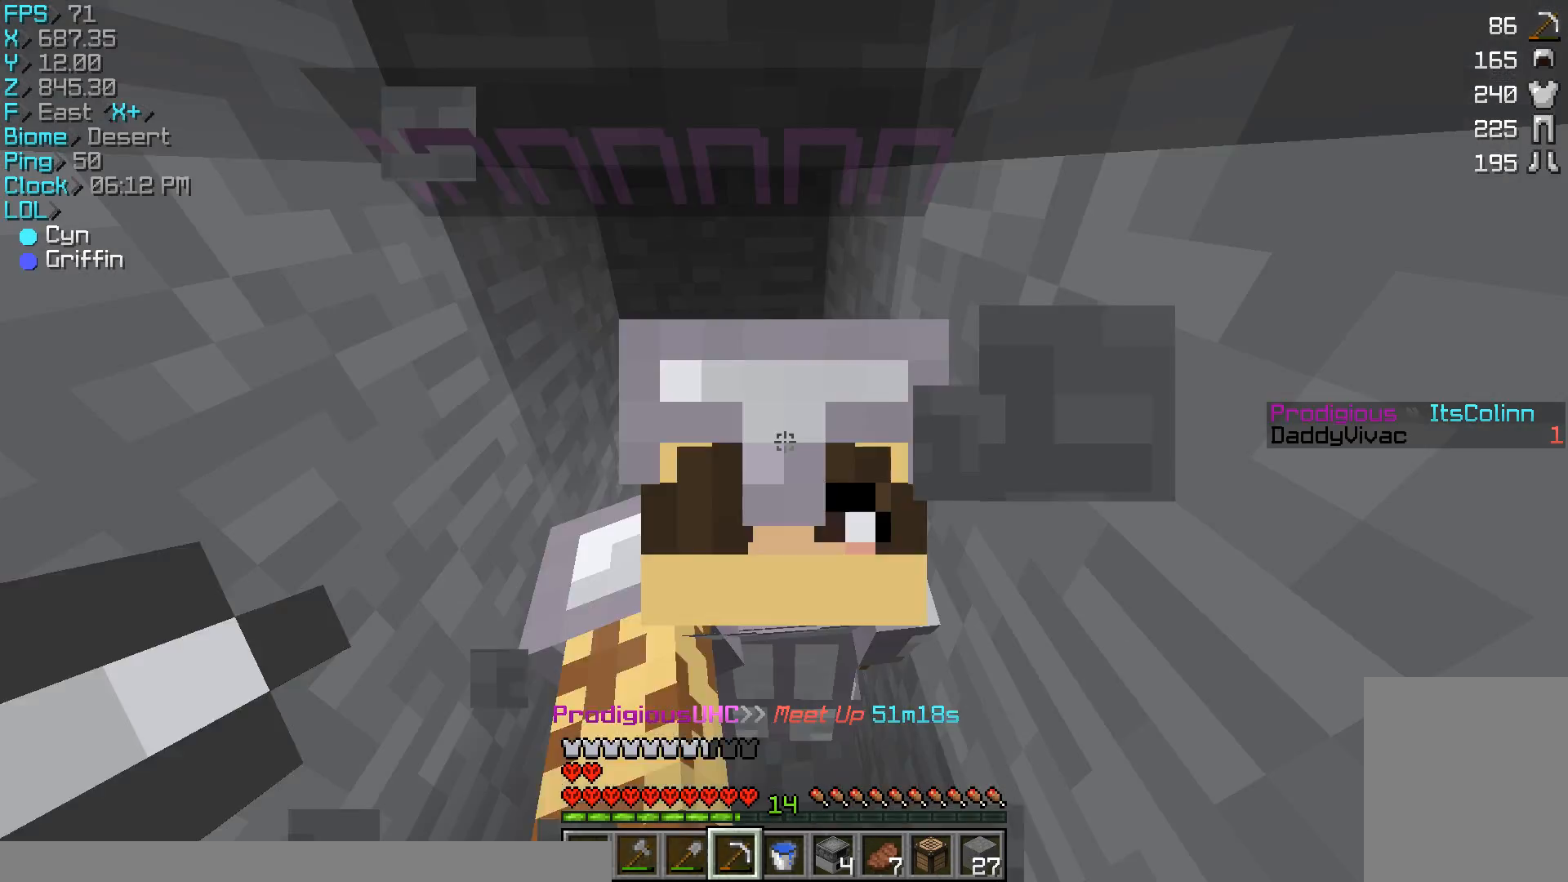
{"keys": ["w"], "mouse": ["left"], "events": [[167, "w", "down"]]}
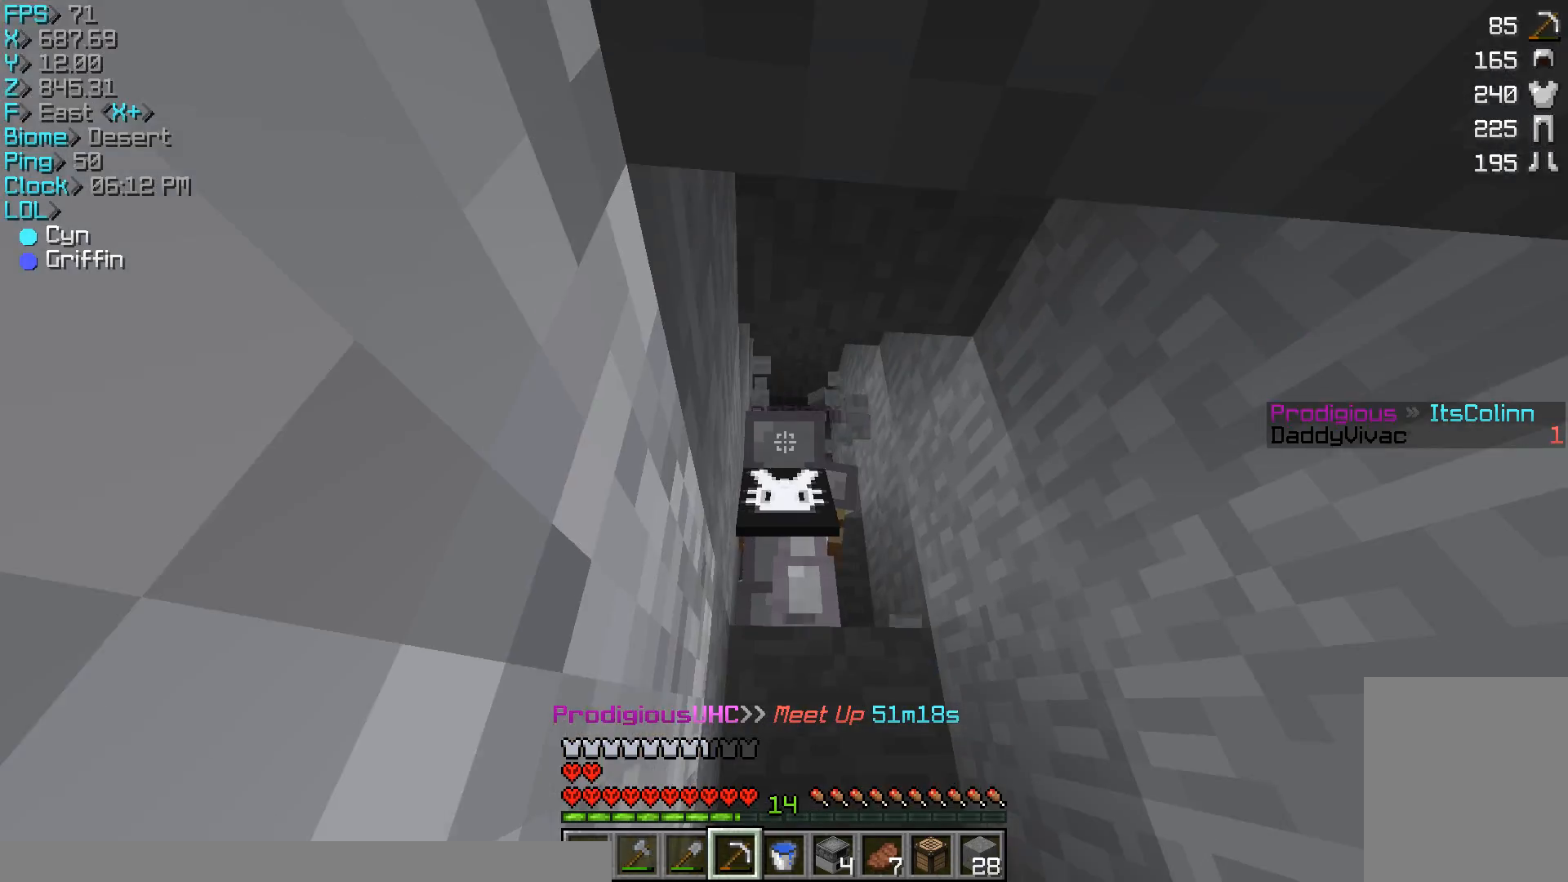
{"keys": ["w"], "mouse": ["left"], "events": []}
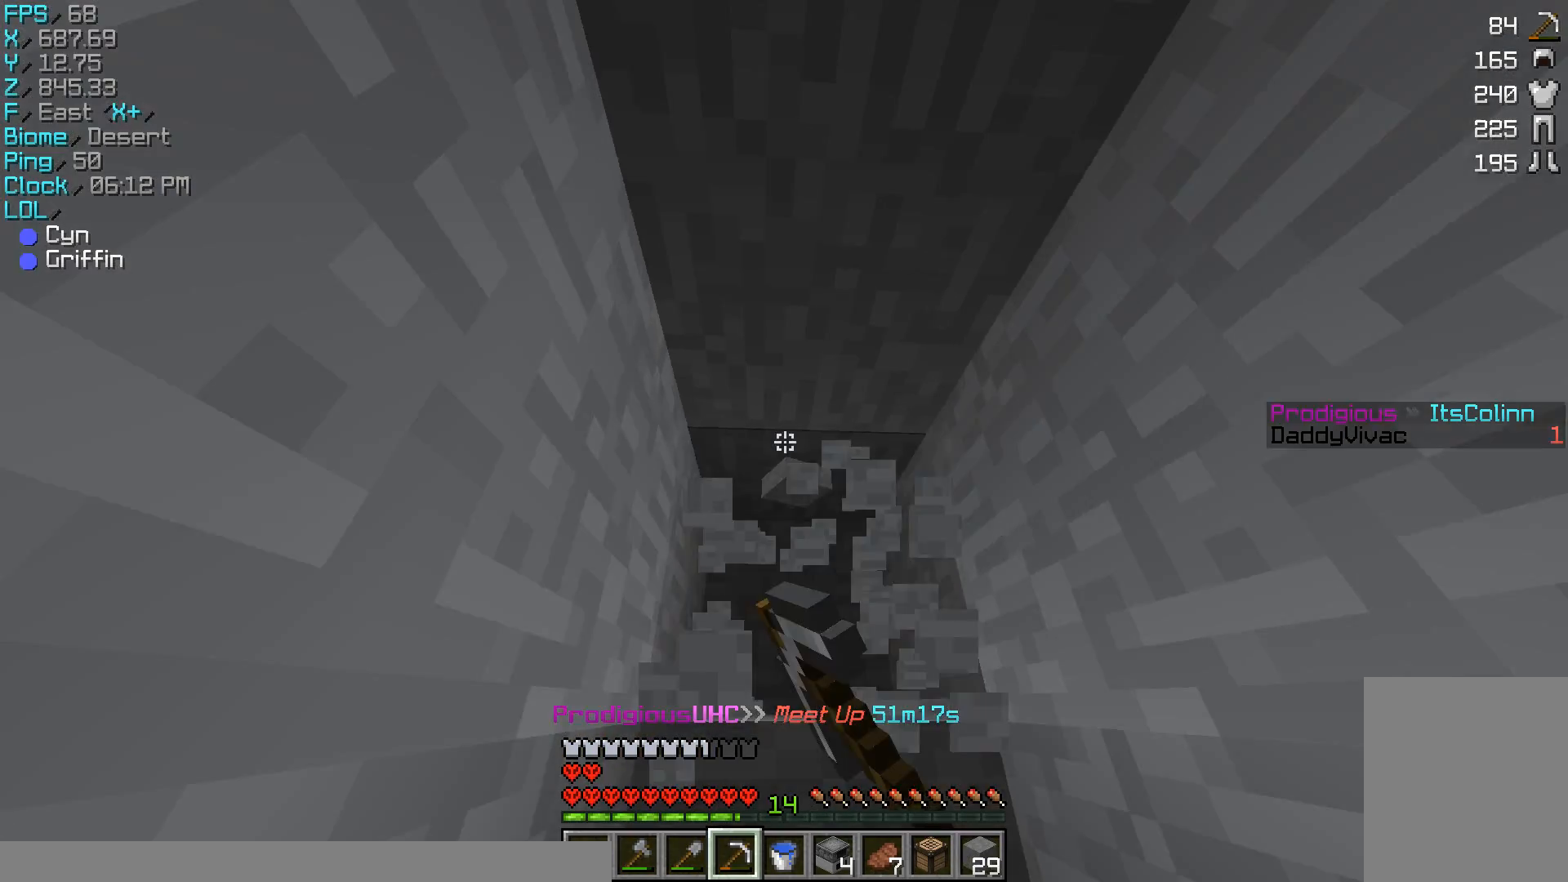
{"keys": [], "mouse": ["left"], "events": [[367, "w", "up"]]}
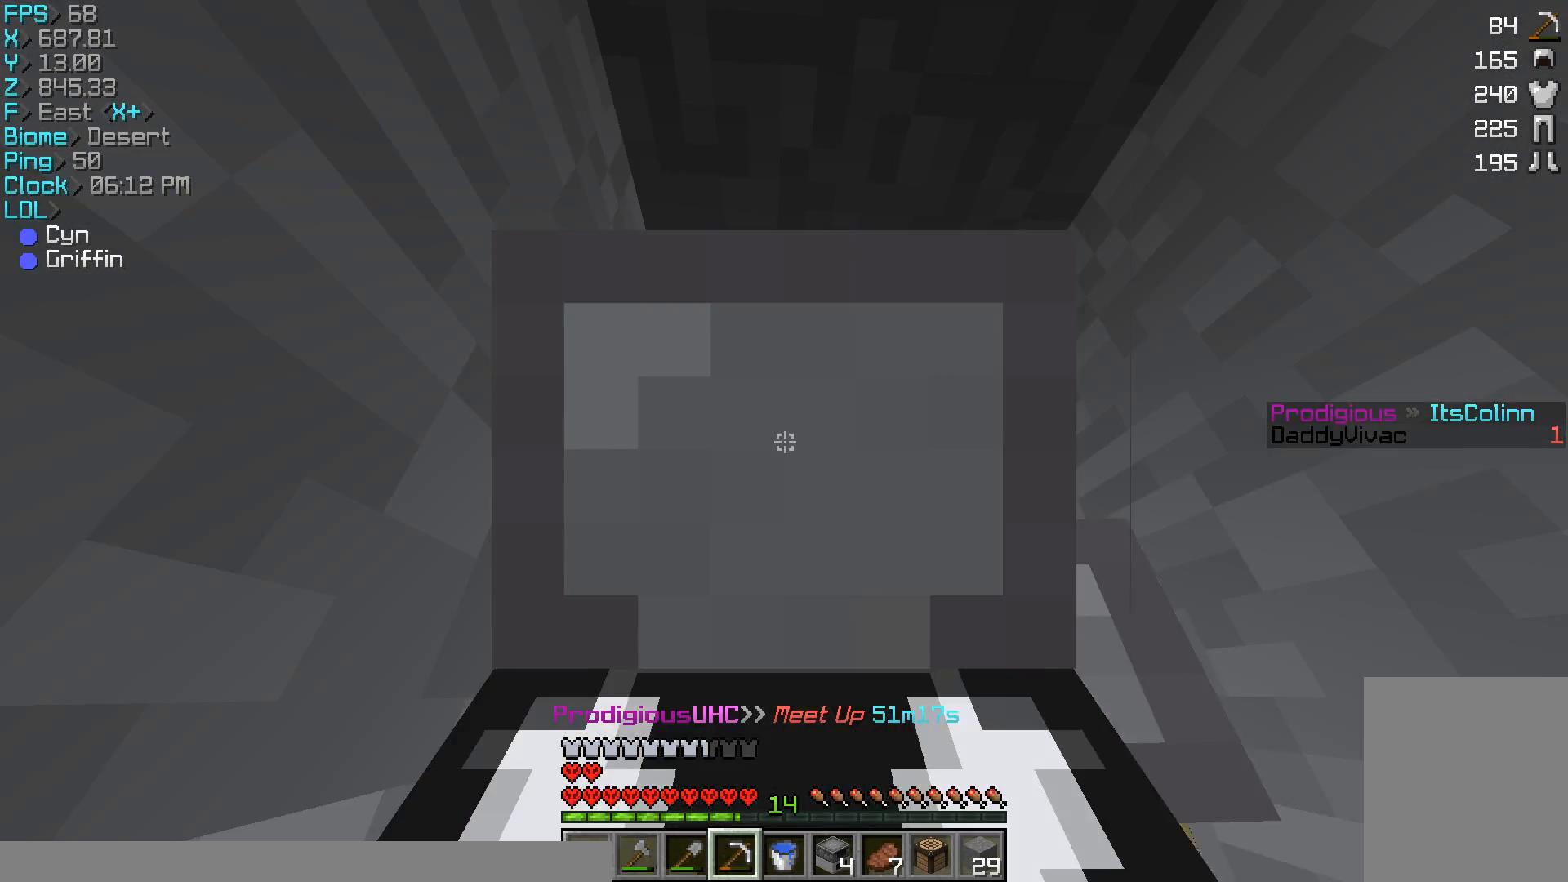
{"keys": ["w"], "mouse": ["left"], "events": [[467, "w", "down"]]}
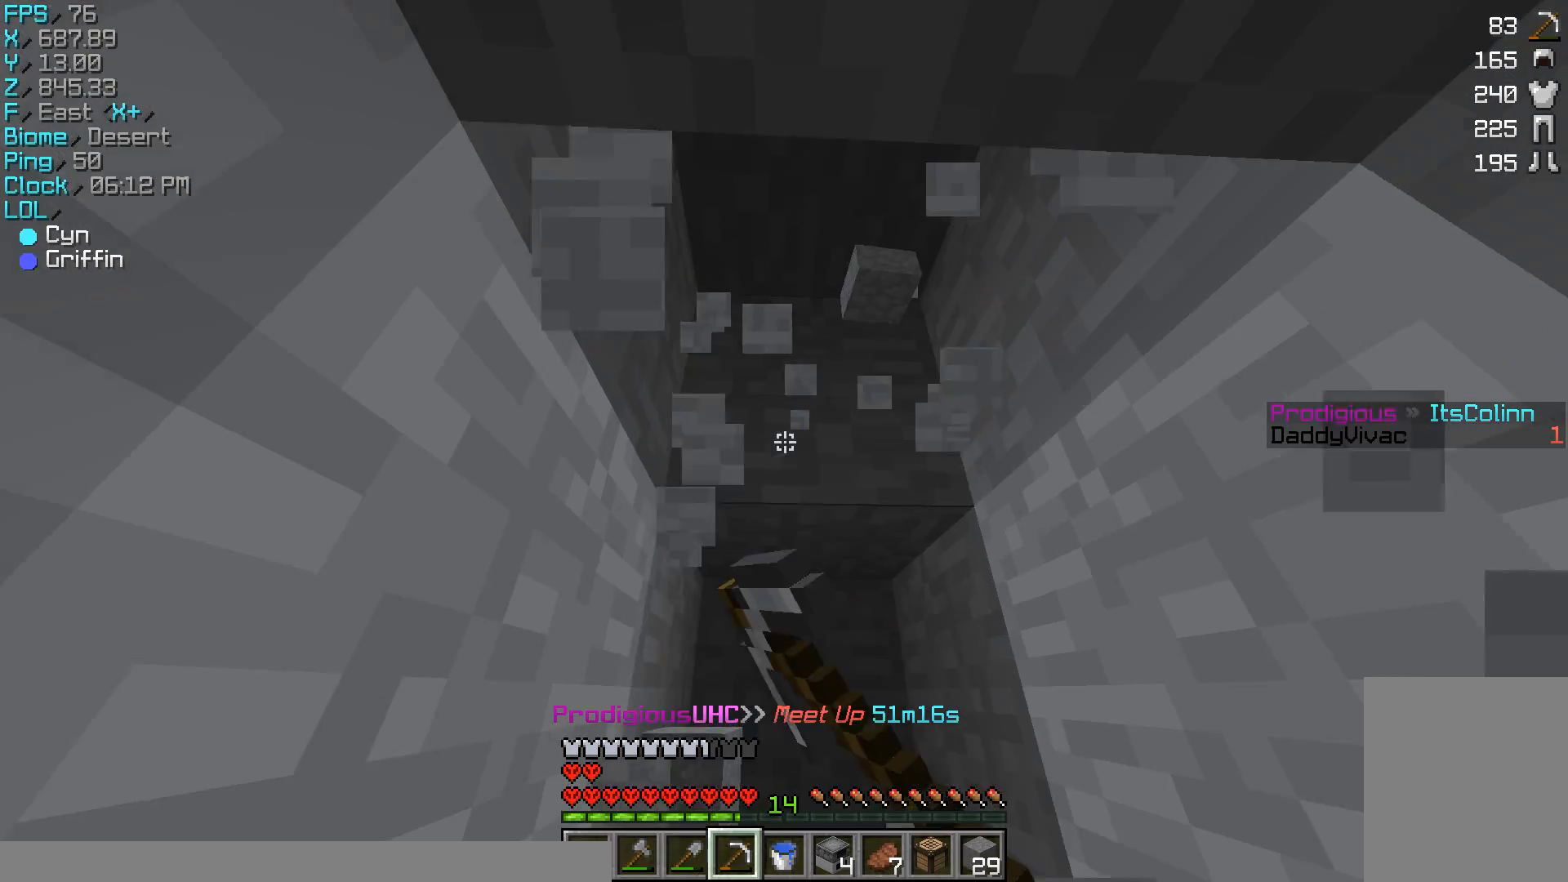
{"keys": ["w"], "mouse": ["left"], "events": []}